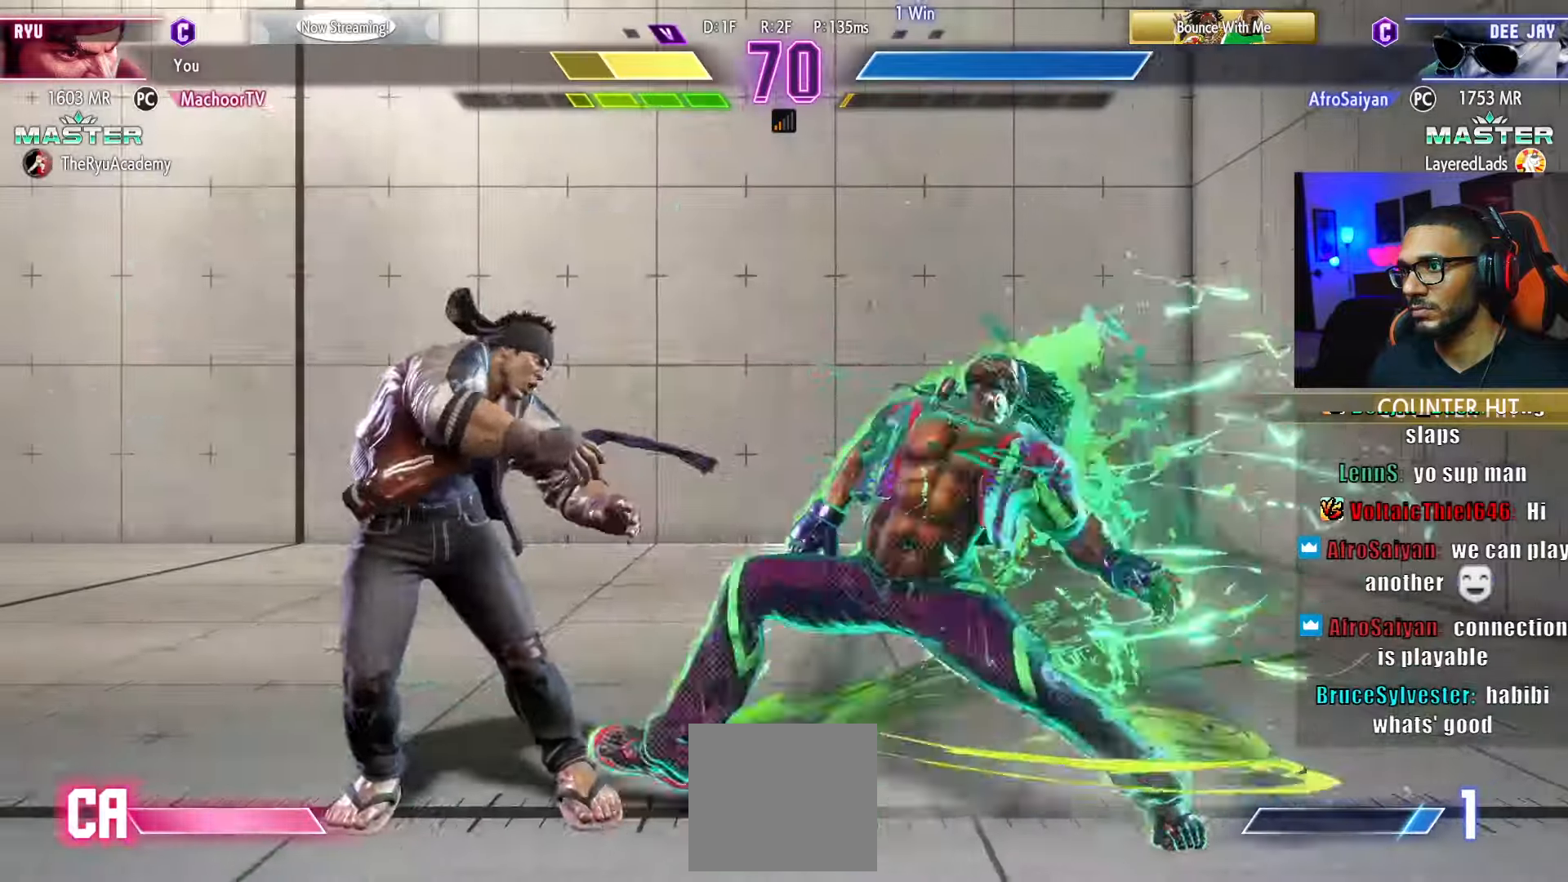
Gameplay with a controller (PlayStation layout); each line is a JSON object with the inputs held at the frame after it. "events" lists button and stick changes between this image and that frame as [ms after this image, input, new state], when the widget could be followed in between. Not read: other_buttons.
{"buttons": ["DPAD_DOWN", "DPAD_LEFT"], "left_stick": "center", "right_stick": "center", "events": []}
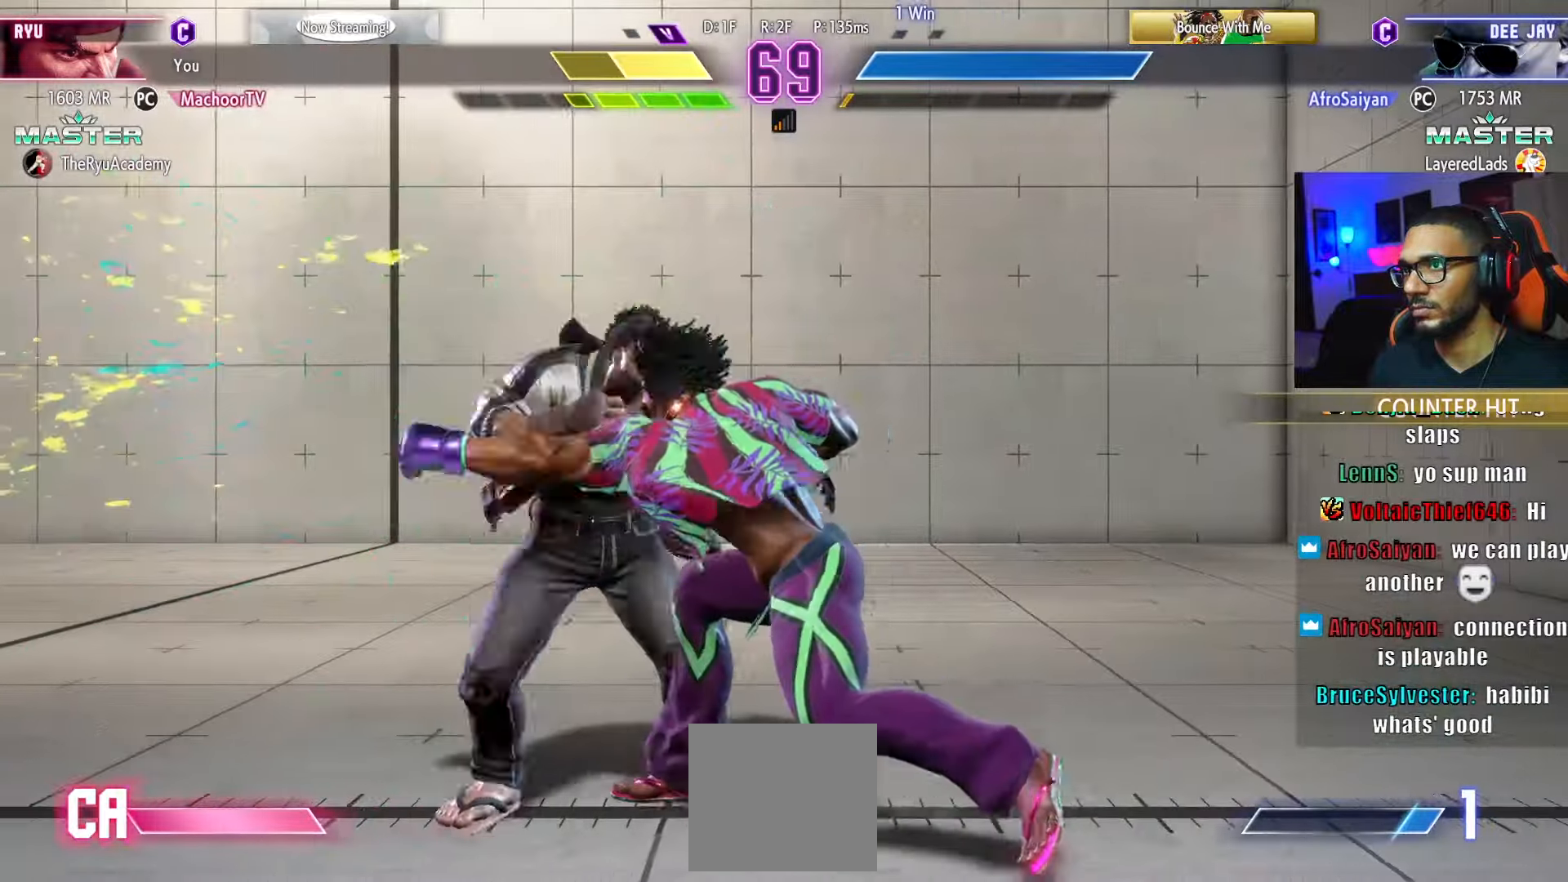
{"buttons": ["DPAD_DOWN", "DPAD_LEFT"], "left_stick": "center", "right_stick": "center", "events": []}
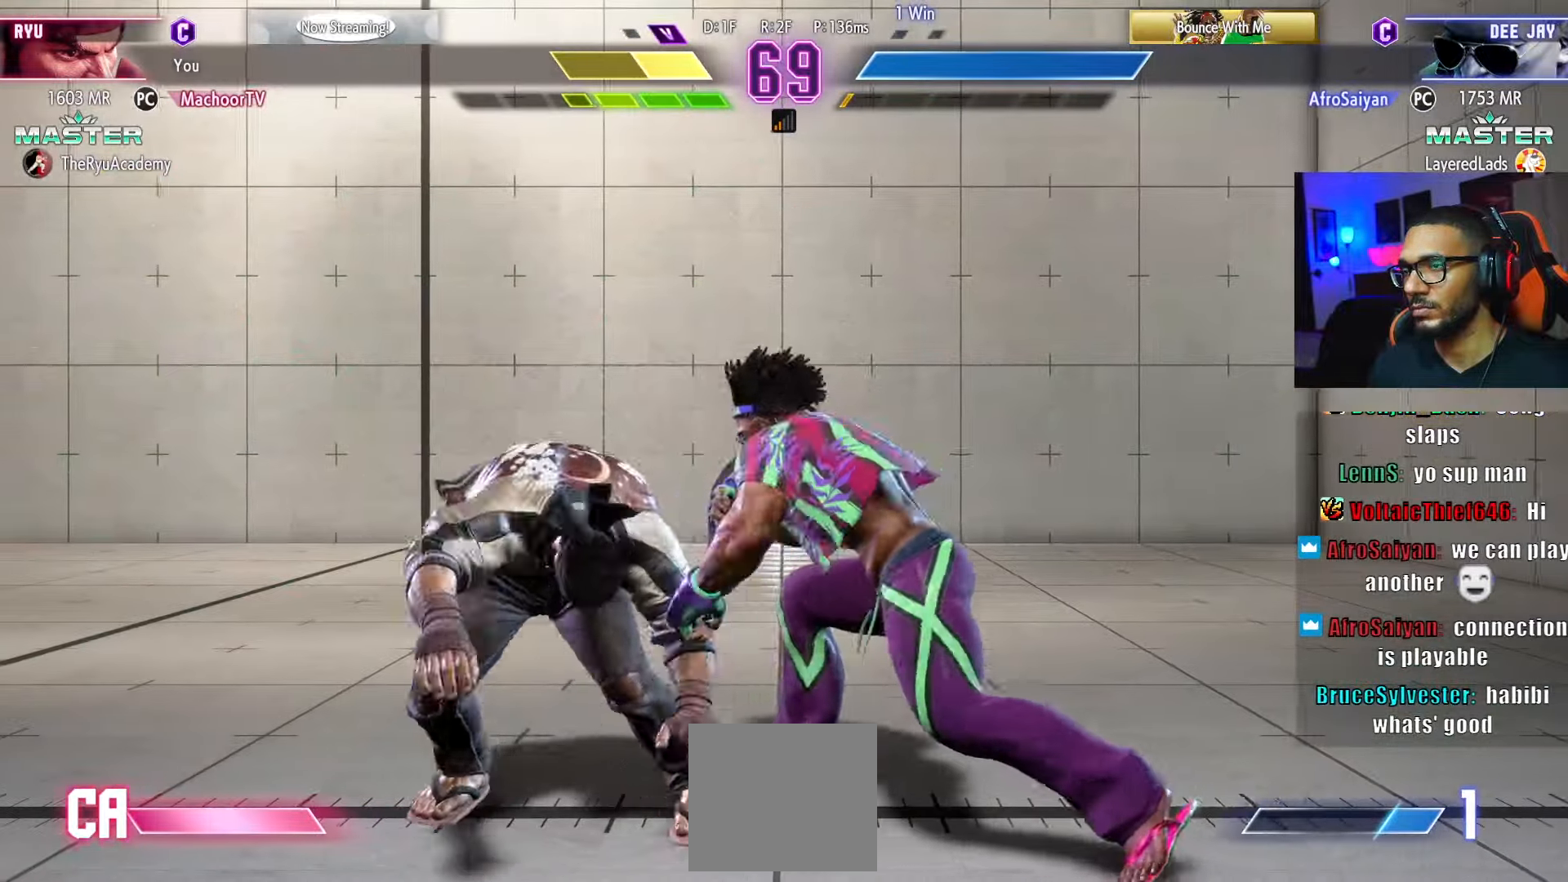
{"buttons": ["DPAD_DOWN", "DPAD_LEFT"], "left_stick": "center", "right_stick": "center", "events": []}
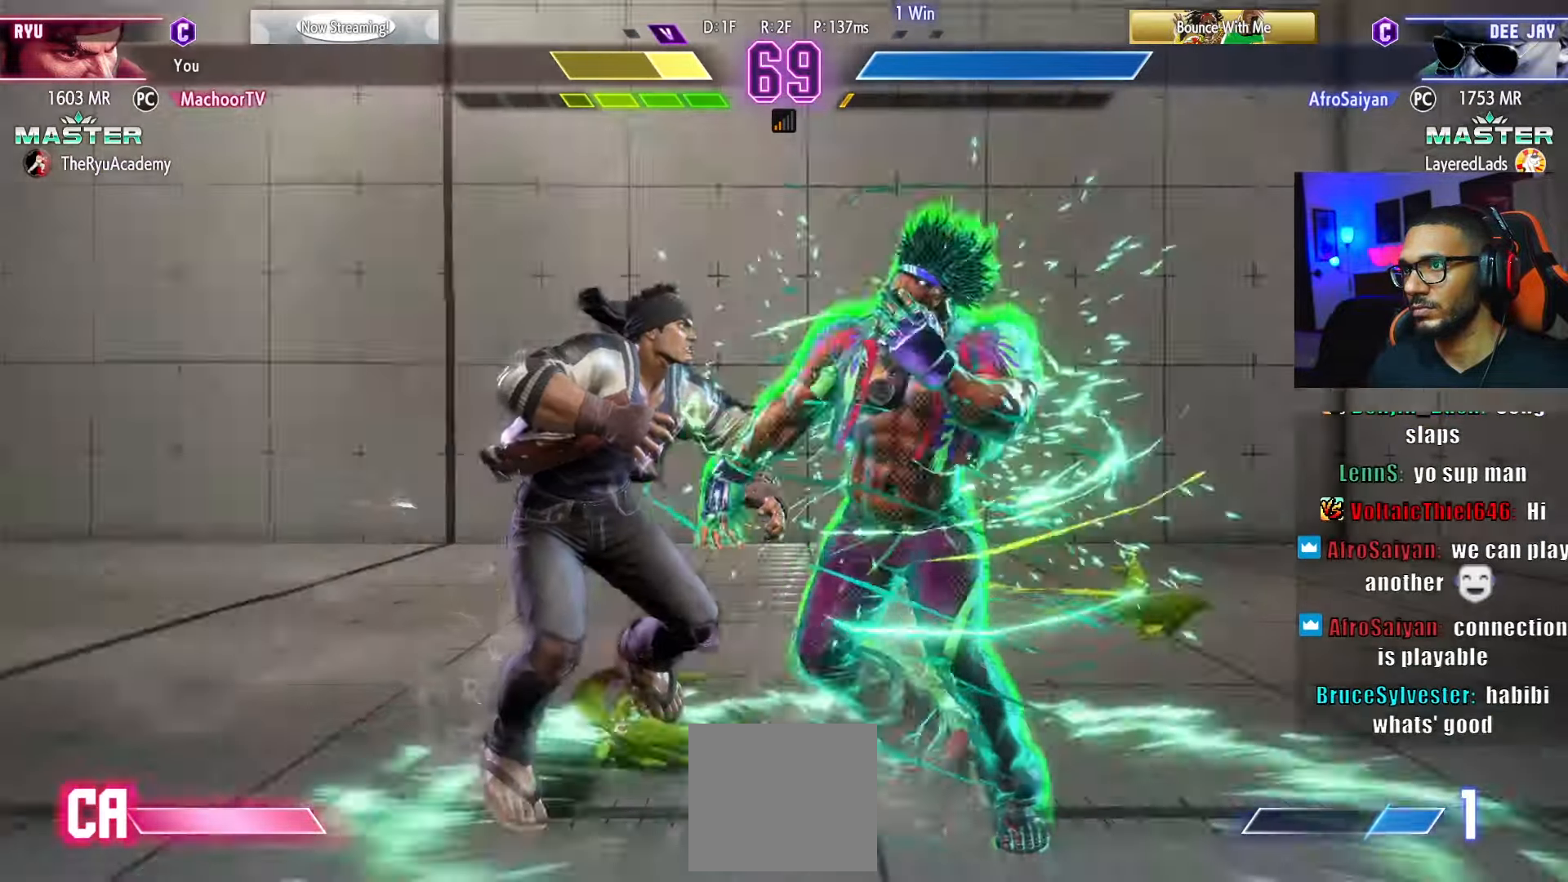
{"buttons": ["DPAD_DOWN", "DPAD_LEFT"], "left_stick": "center", "right_stick": "center", "events": []}
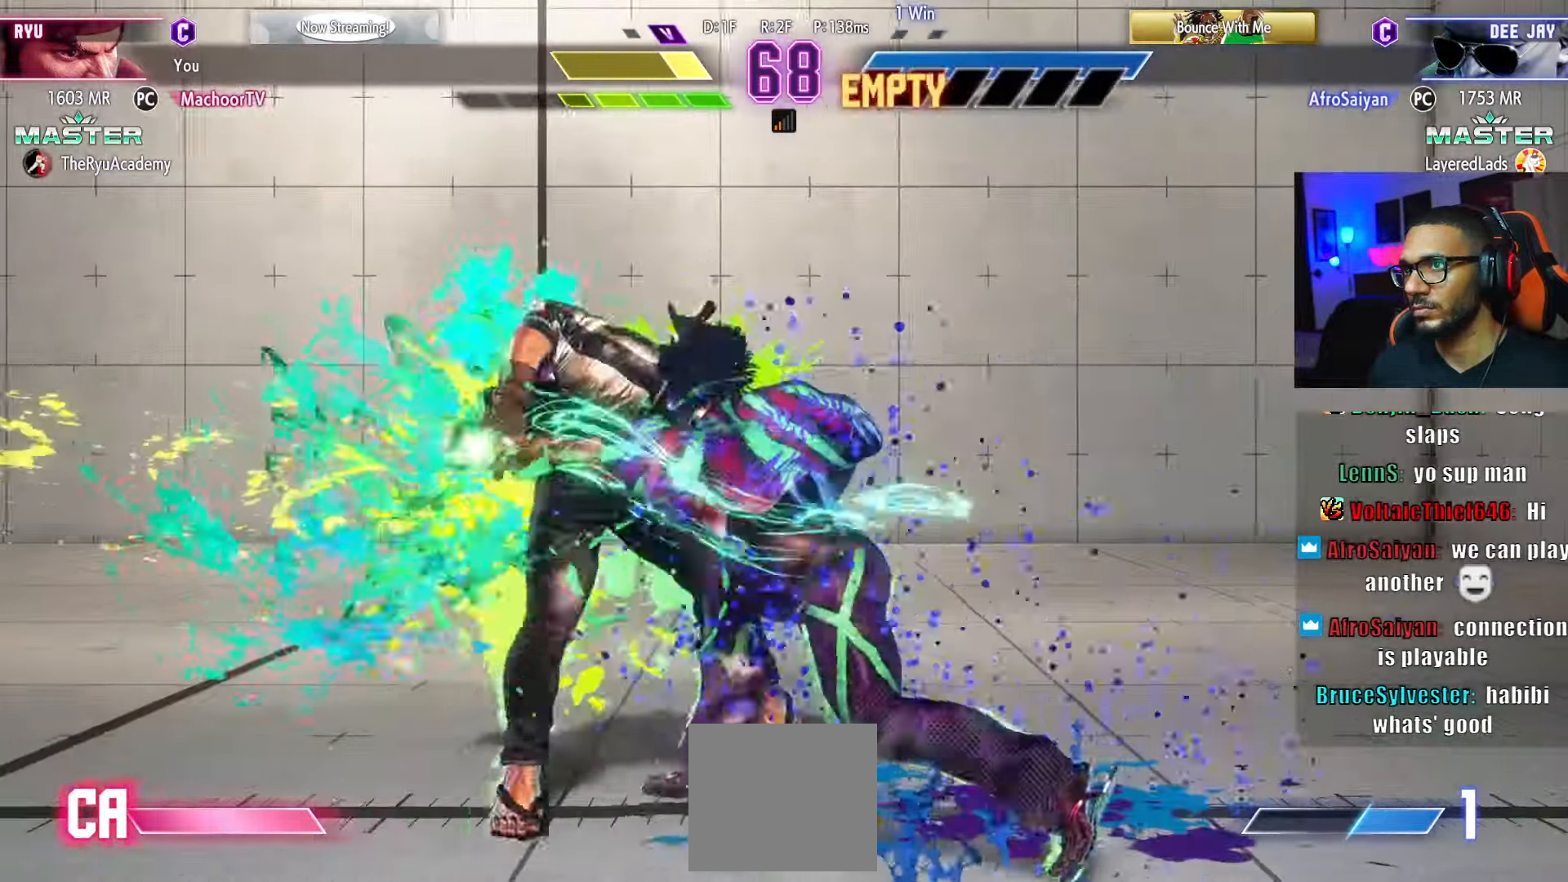
{"buttons": ["DPAD_DOWN", "DPAD_LEFT"], "left_stick": "center", "right_stick": "center", "events": []}
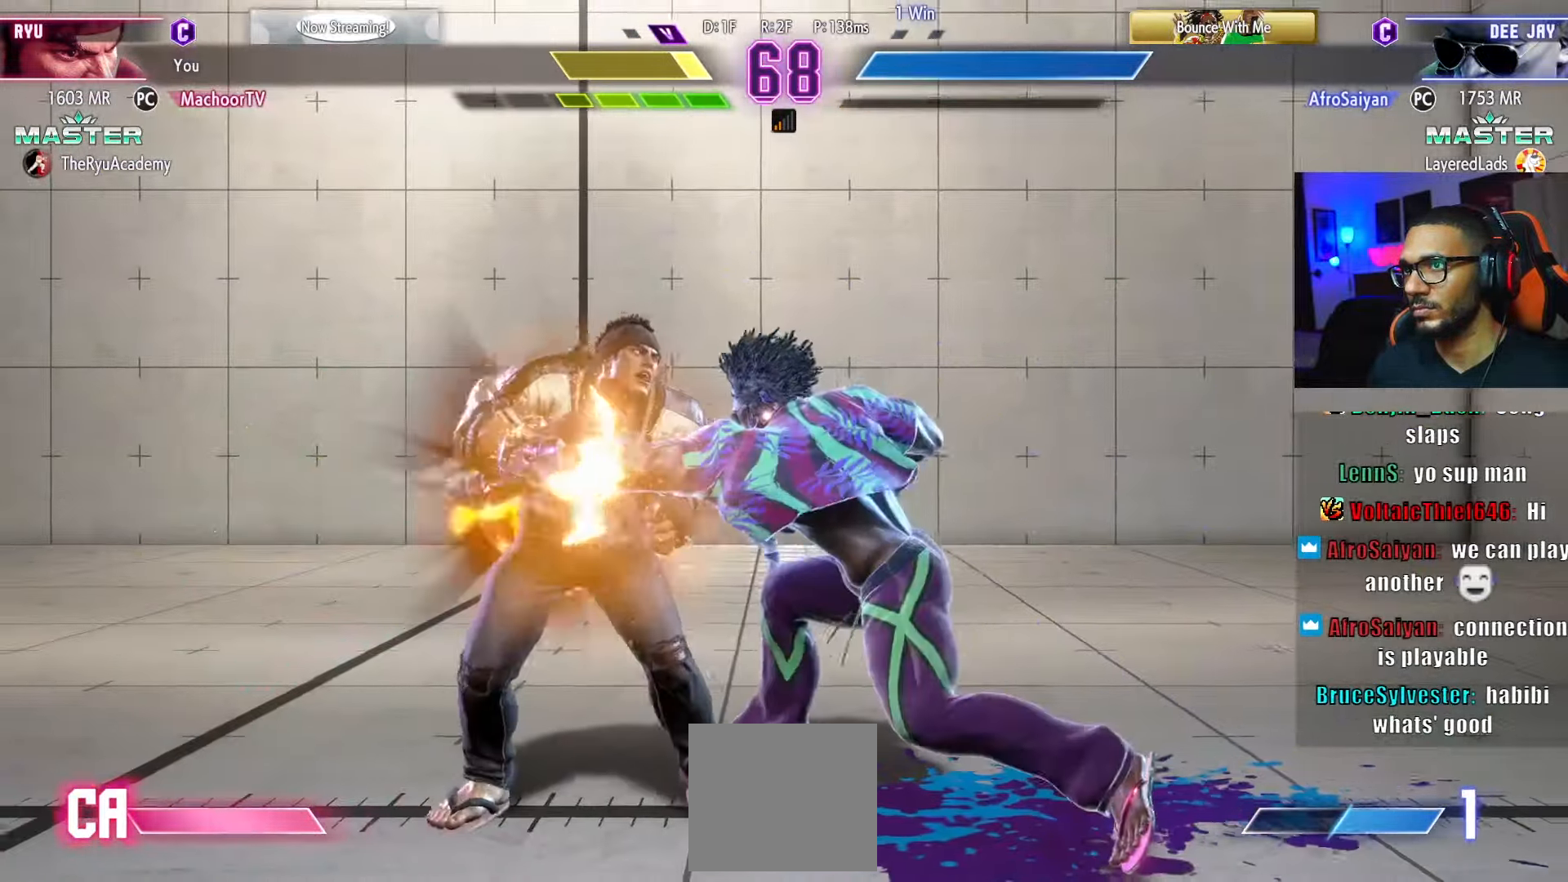
{"buttons": ["DPAD_DOWN", "DPAD_LEFT"], "left_stick": "center", "right_stick": "center", "events": []}
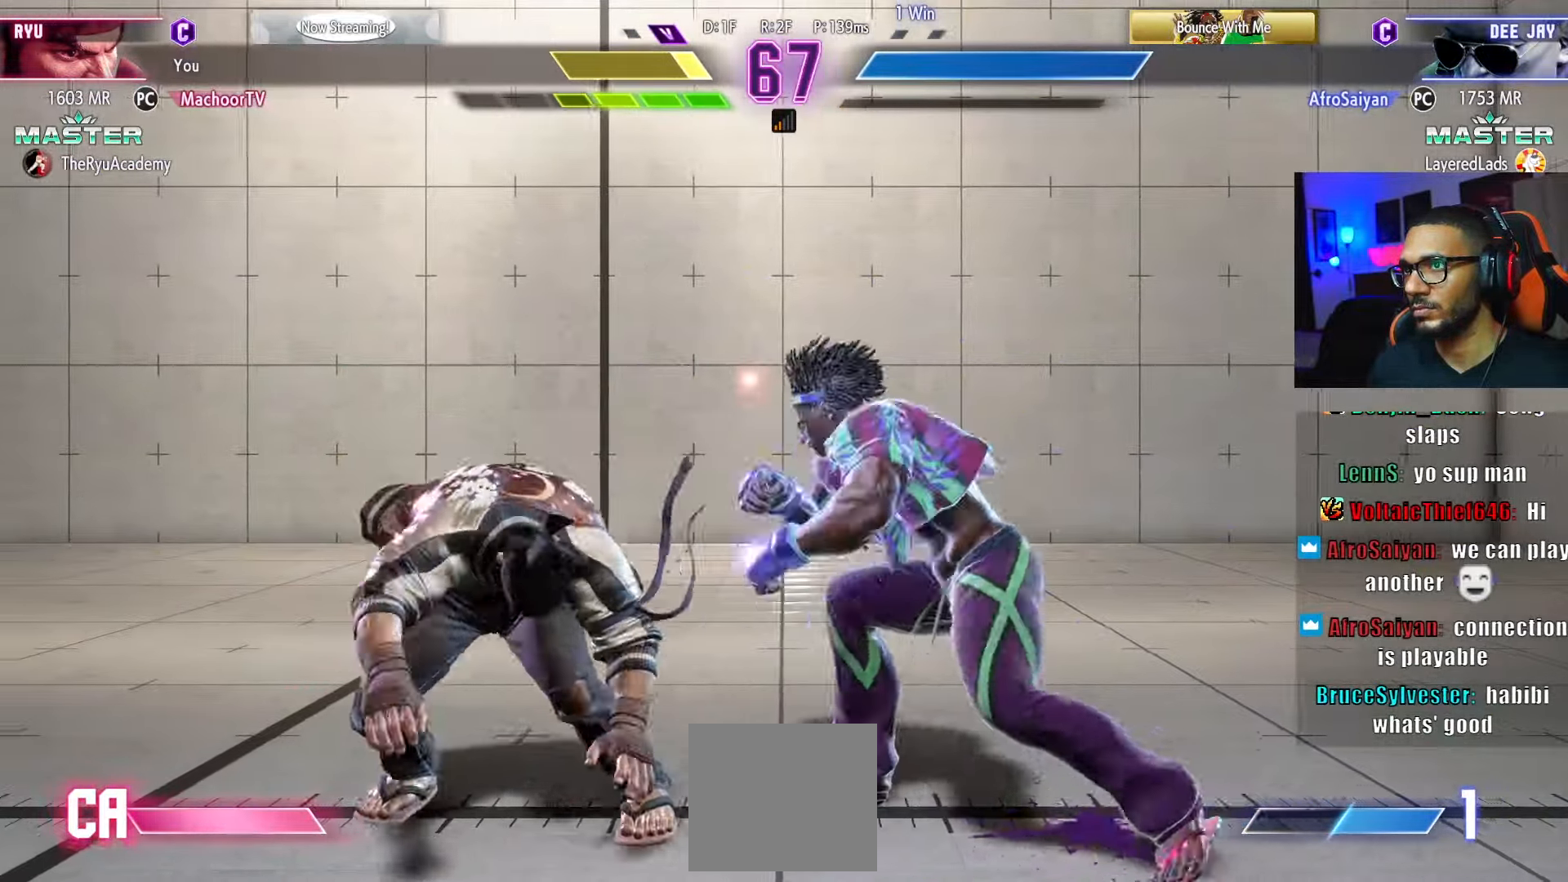
{"buttons": ["DPAD_DOWN", "DPAD_LEFT"], "left_stick": "center", "right_stick": "center", "events": []}
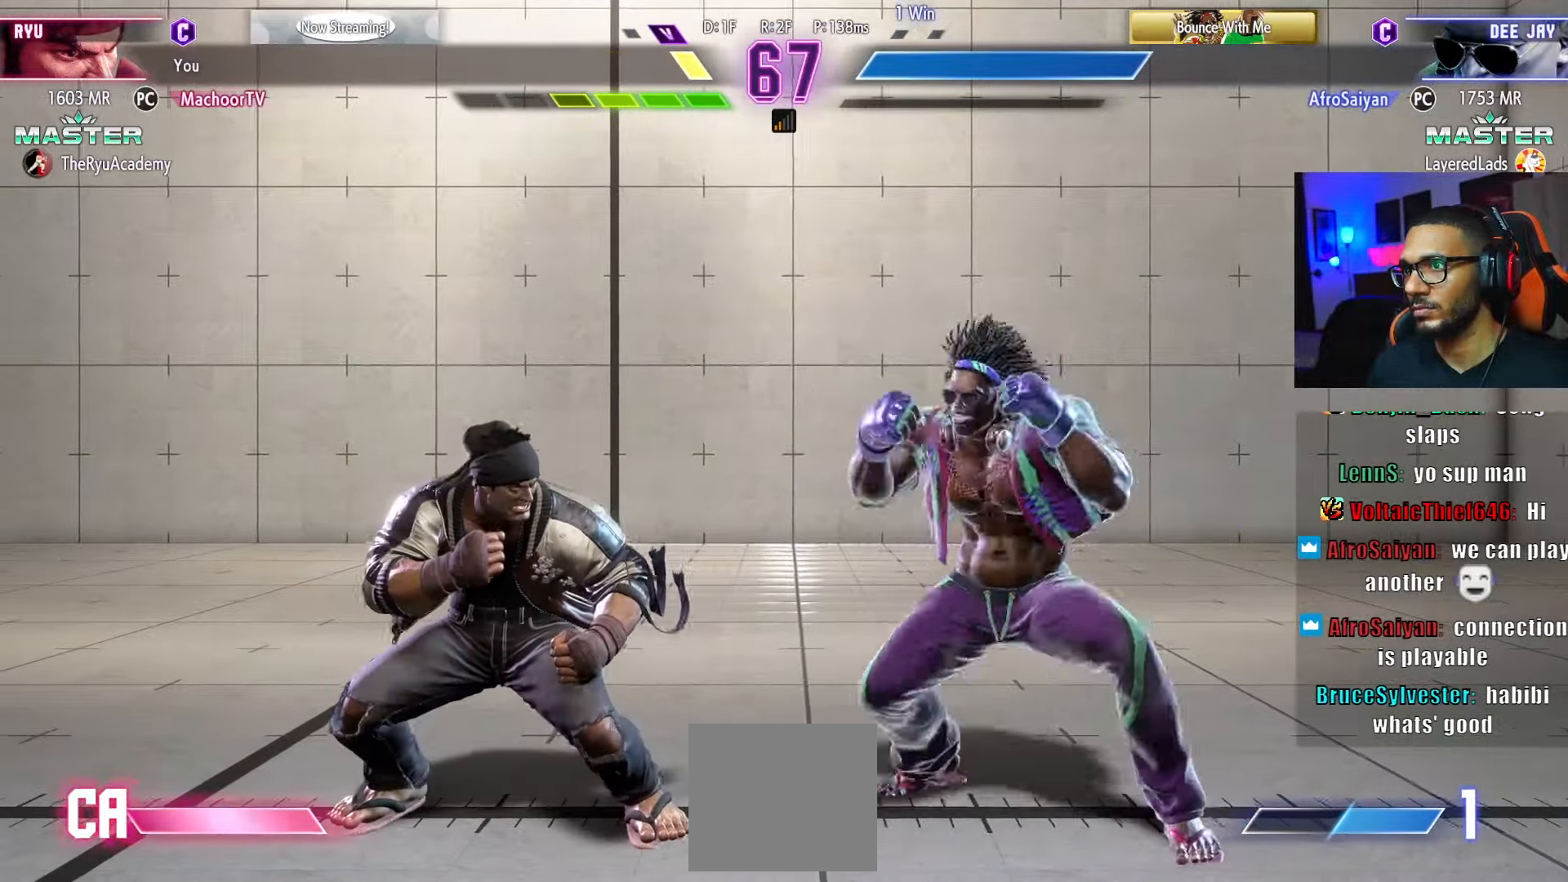
{"buttons": ["DPAD_RIGHT"], "left_stick": "center", "right_stick": "center", "events": [[367, "DPAD_DOWN", "up"], [367, "DPAD_LEFT", "up"], [384, "DPAD_RIGHT", "down"]]}
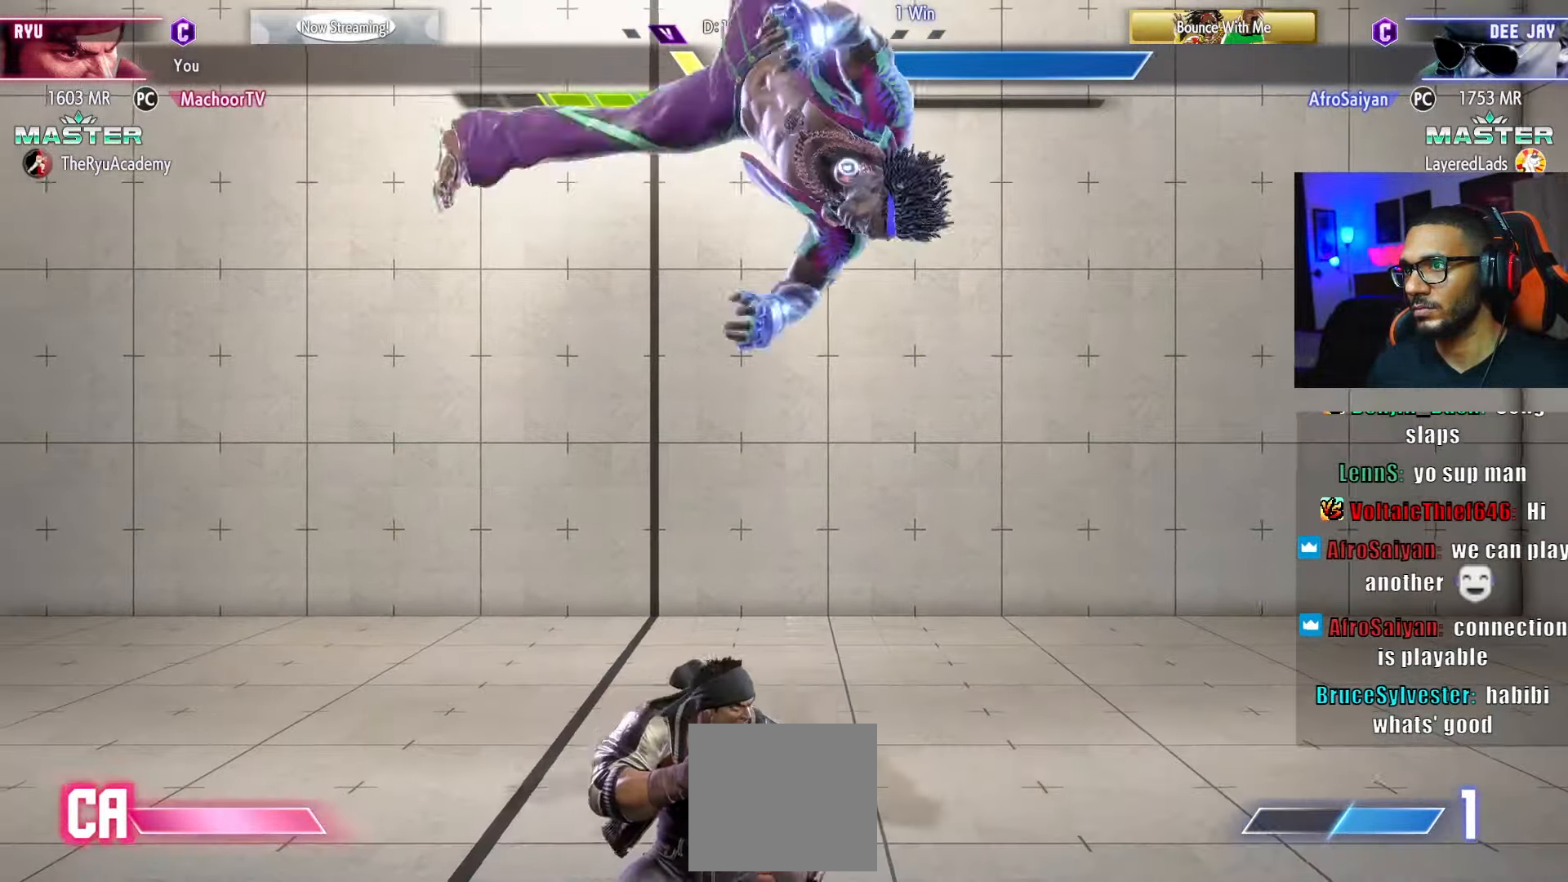
{"buttons": ["DPAD_DOWN", "DPAD_RIGHT"], "left_stick": "center", "right_stick": "center", "events": [[200, "SQUARE", "down"], [334, "DPAD_DOWN", "down"], [334, "SQUARE", "up"]]}
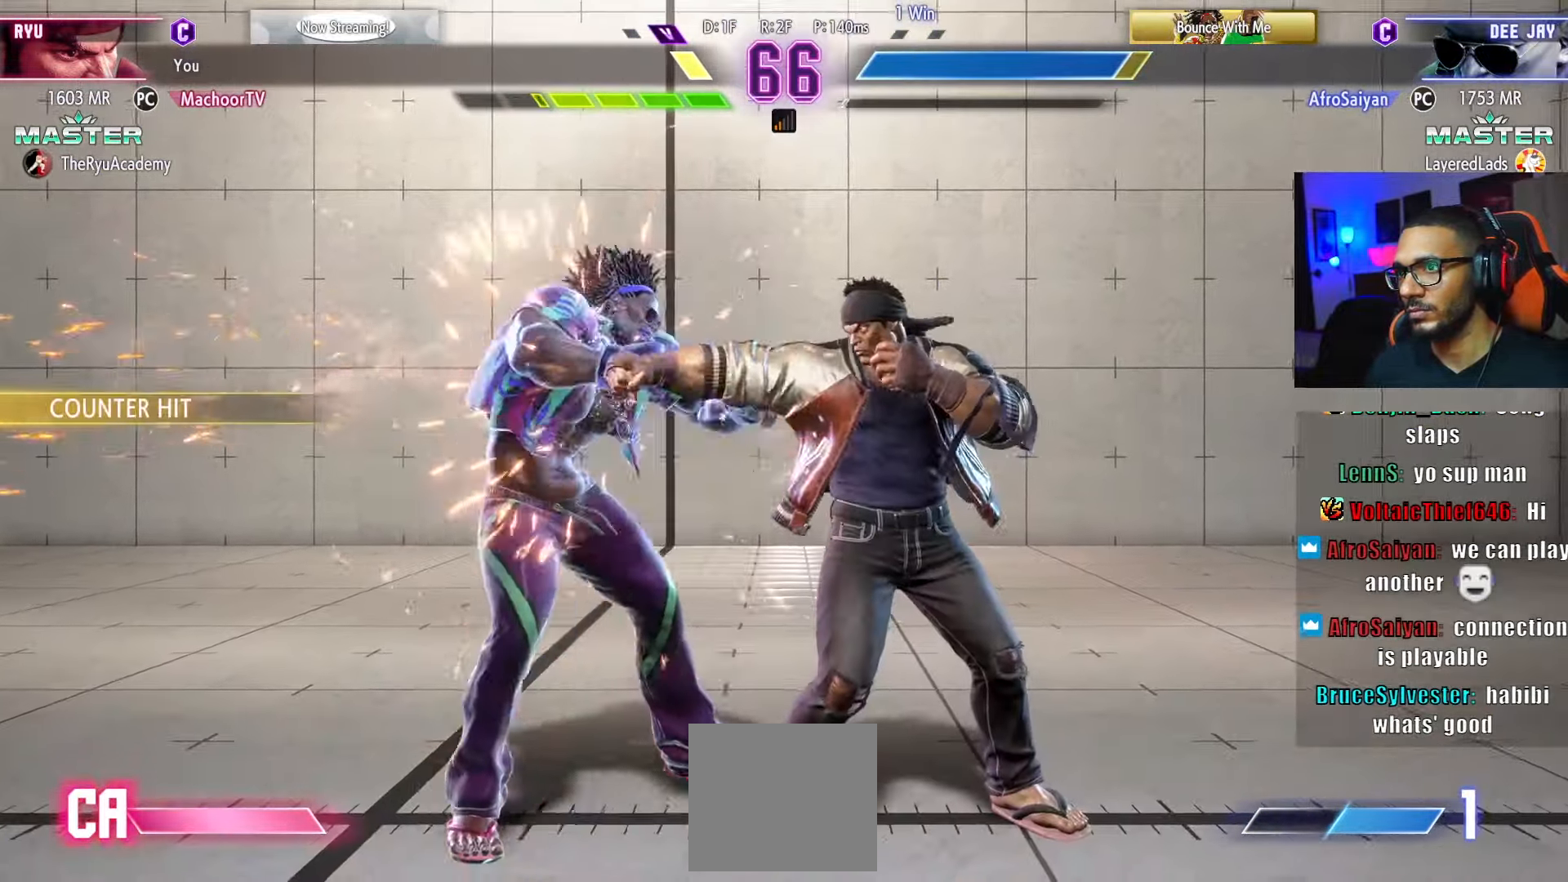
{"buttons": [], "left_stick": "center", "right_stick": "center", "events": [[50, "TRIANGLE", "down"], [134, "DPAD_DOWN", "up"], [134, "DPAD_RIGHT", "up"], [167, "TRIANGLE", "up"], [267, "L2", "down"], [384, "L2", "up"]]}
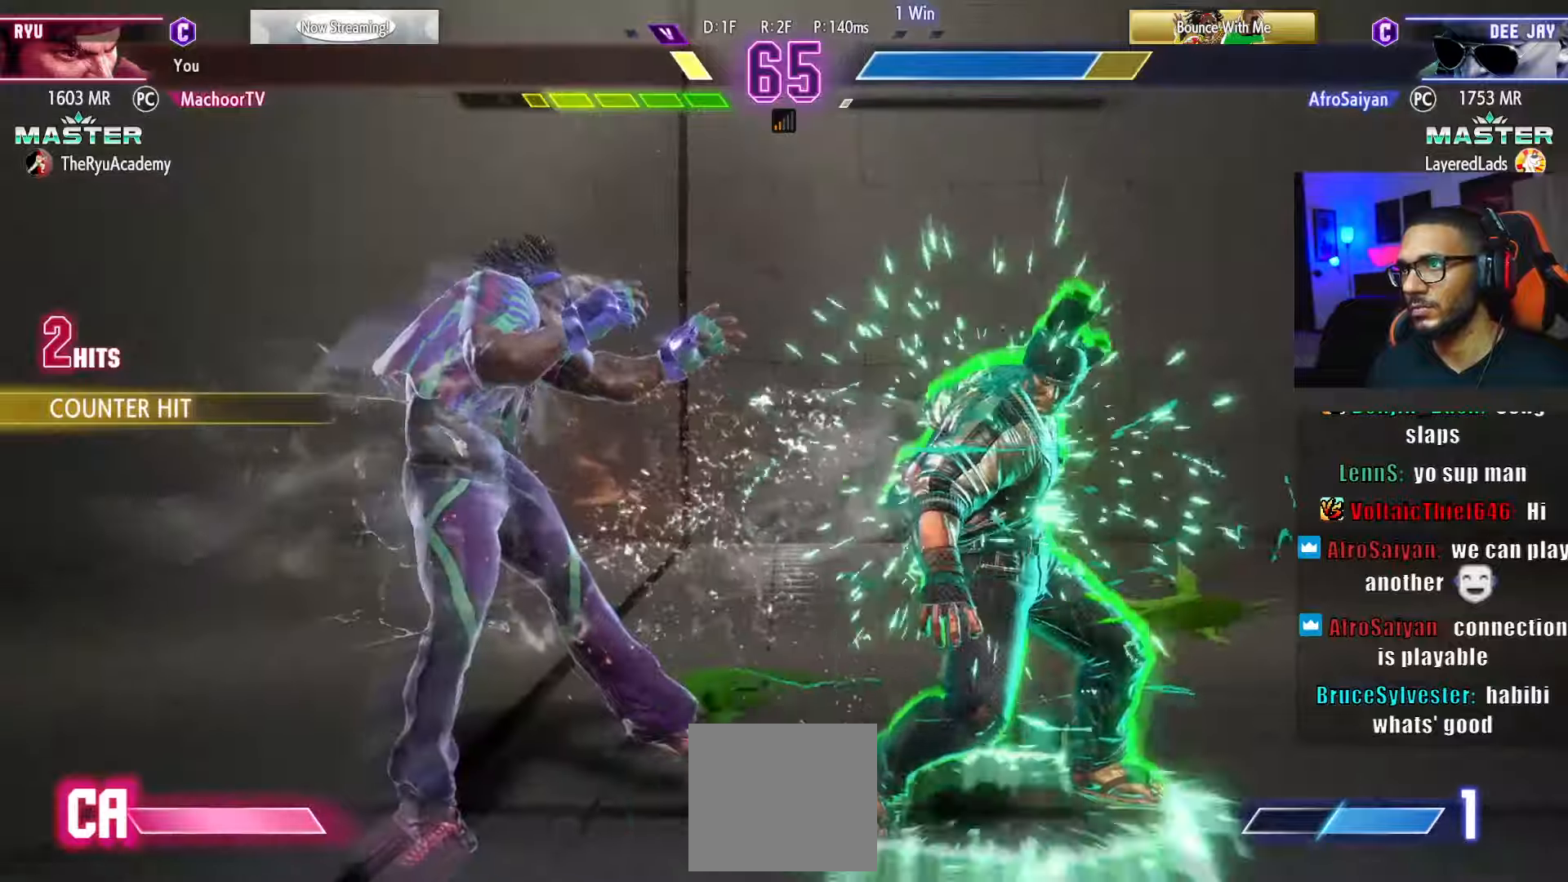
{"buttons": ["DPAD_RIGHT"], "left_stick": "center", "right_stick": "center", "events": [[150, "R1", "down"], [266, "R1", "up"], [316, "DPAD_RIGHT", "down"]]}
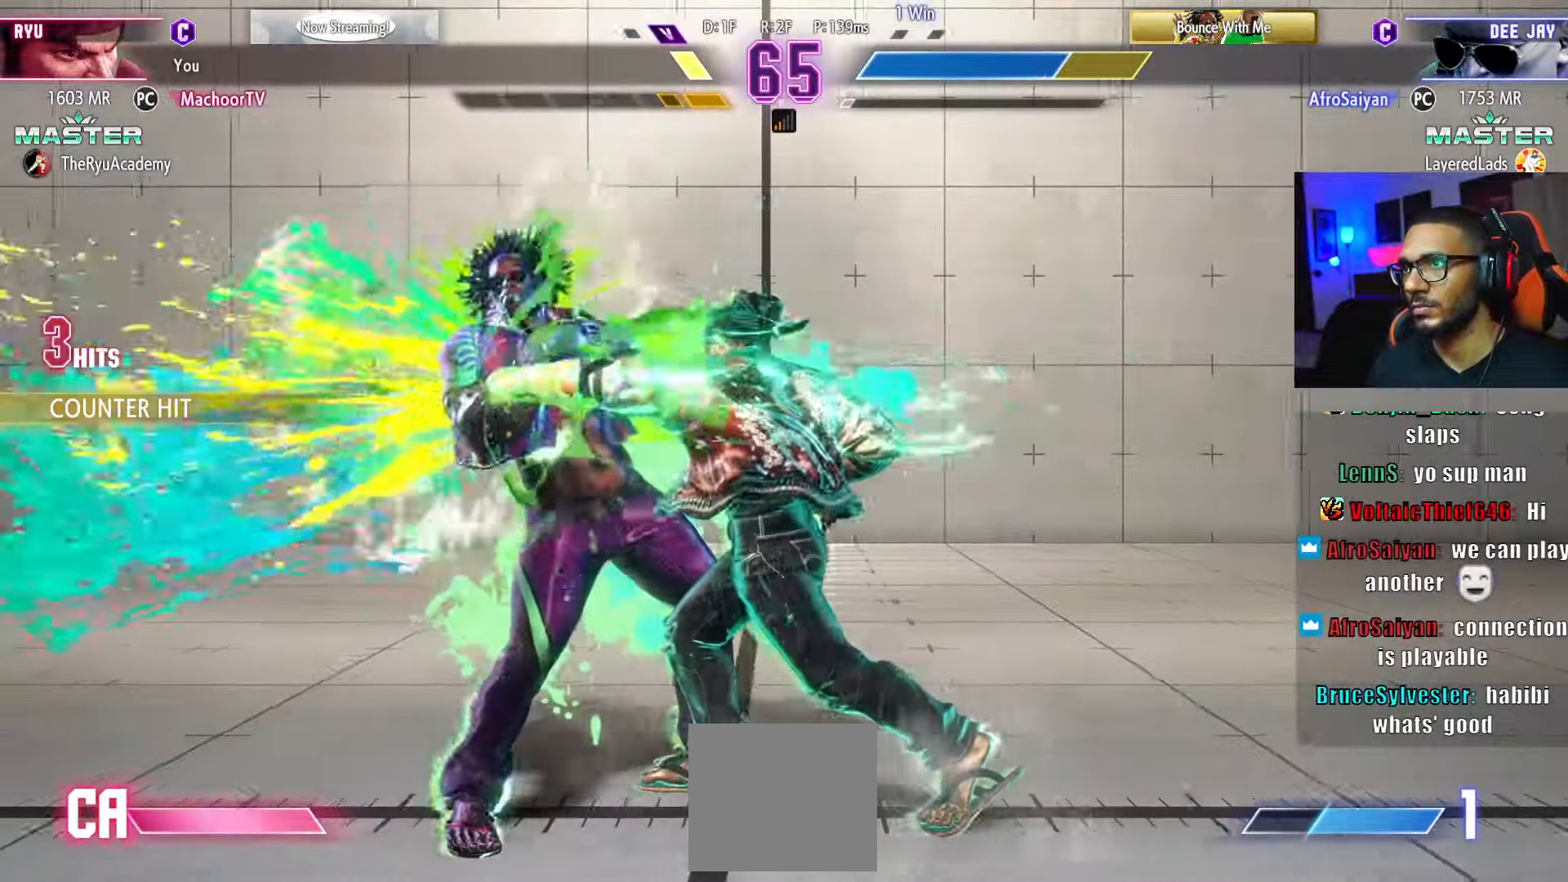
{"buttons": [], "left_stick": "center", "right_stick": "center", "events": [[416, "R1", "down"], [466, "DPAD_RIGHT", "up"], [500, "R1", "up"]]}
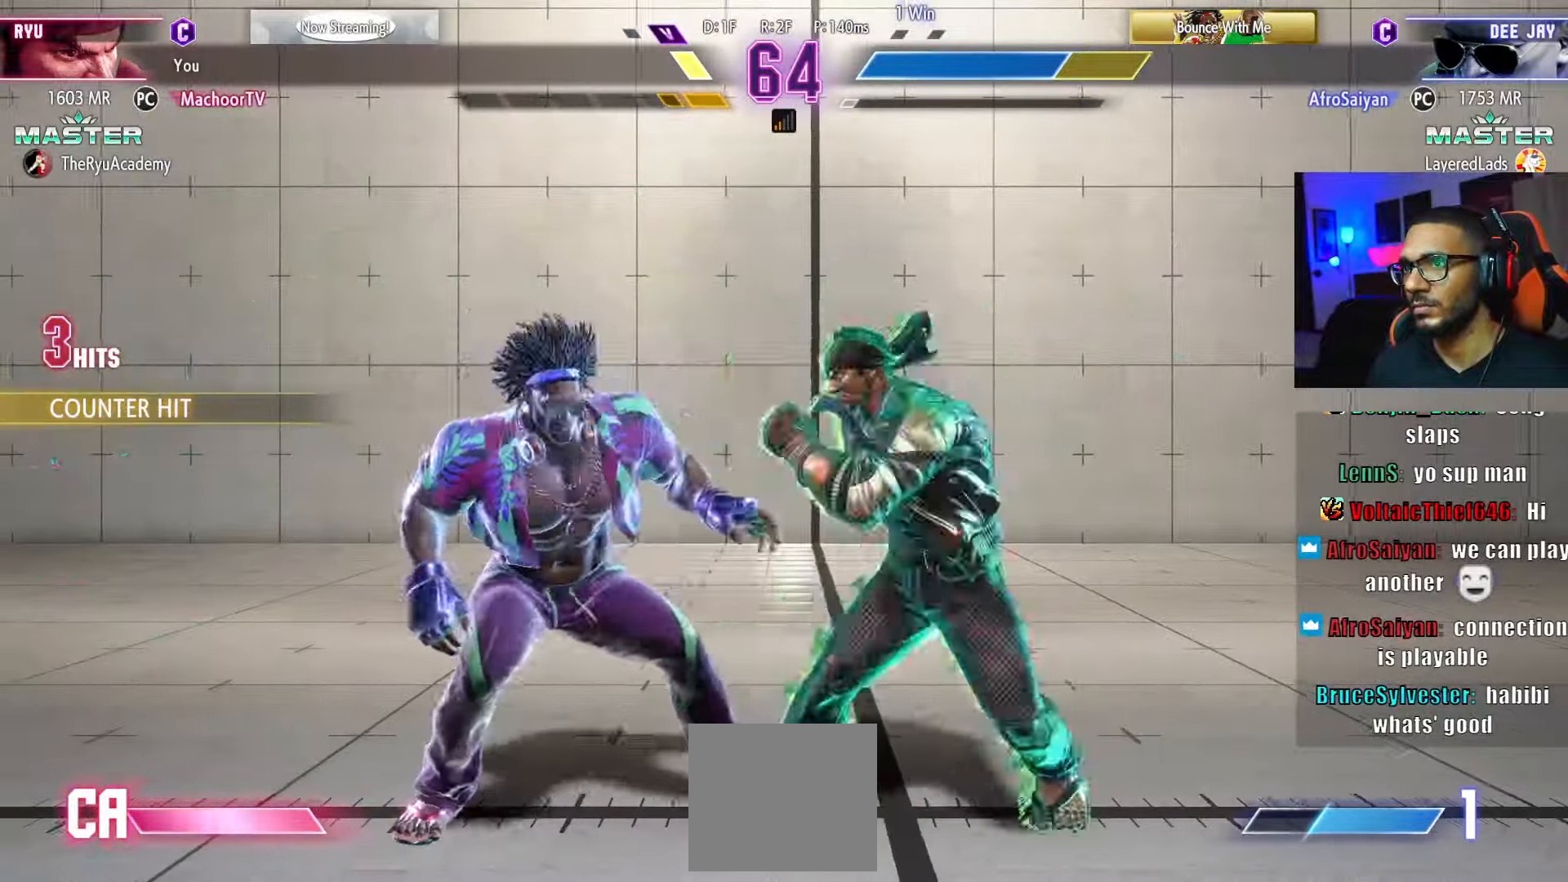
{"buttons": [], "left_stick": "center", "right_stick": "center", "events": [[100, "L2", "down"], [233, "L2", "up"]]}
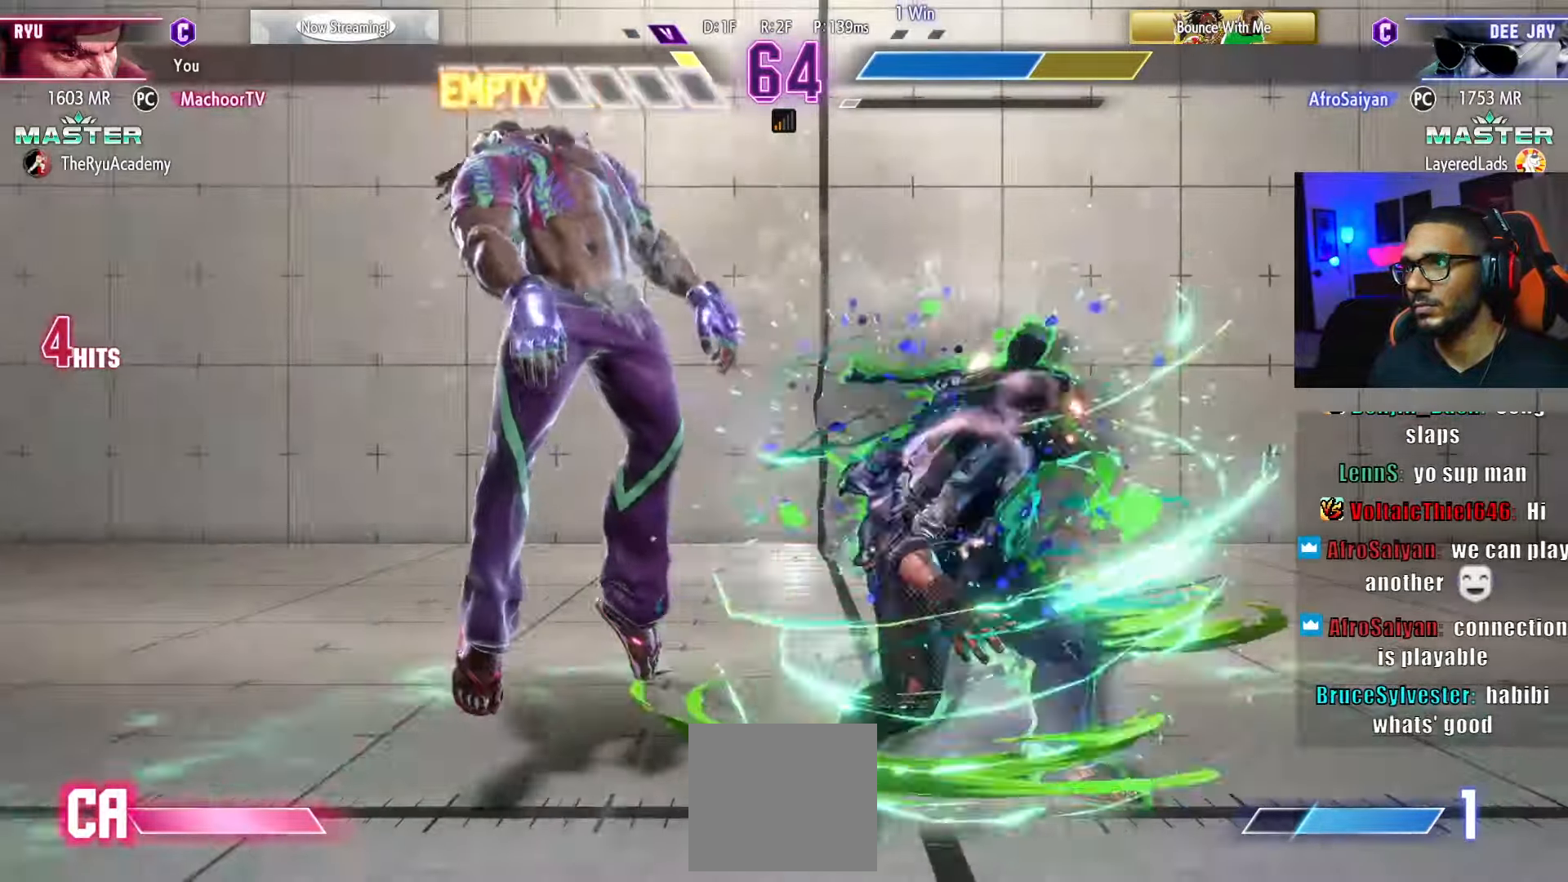
{"buttons": ["DPAD_DOWN", "DPAD_LEFT"], "left_stick": "center", "right_stick": "center", "events": [[50, "R2", "down"], [216, "R2", "up"], [266, "DPAD_DOWN", "down"], [283, "DPAD_LEFT", "down"]]}
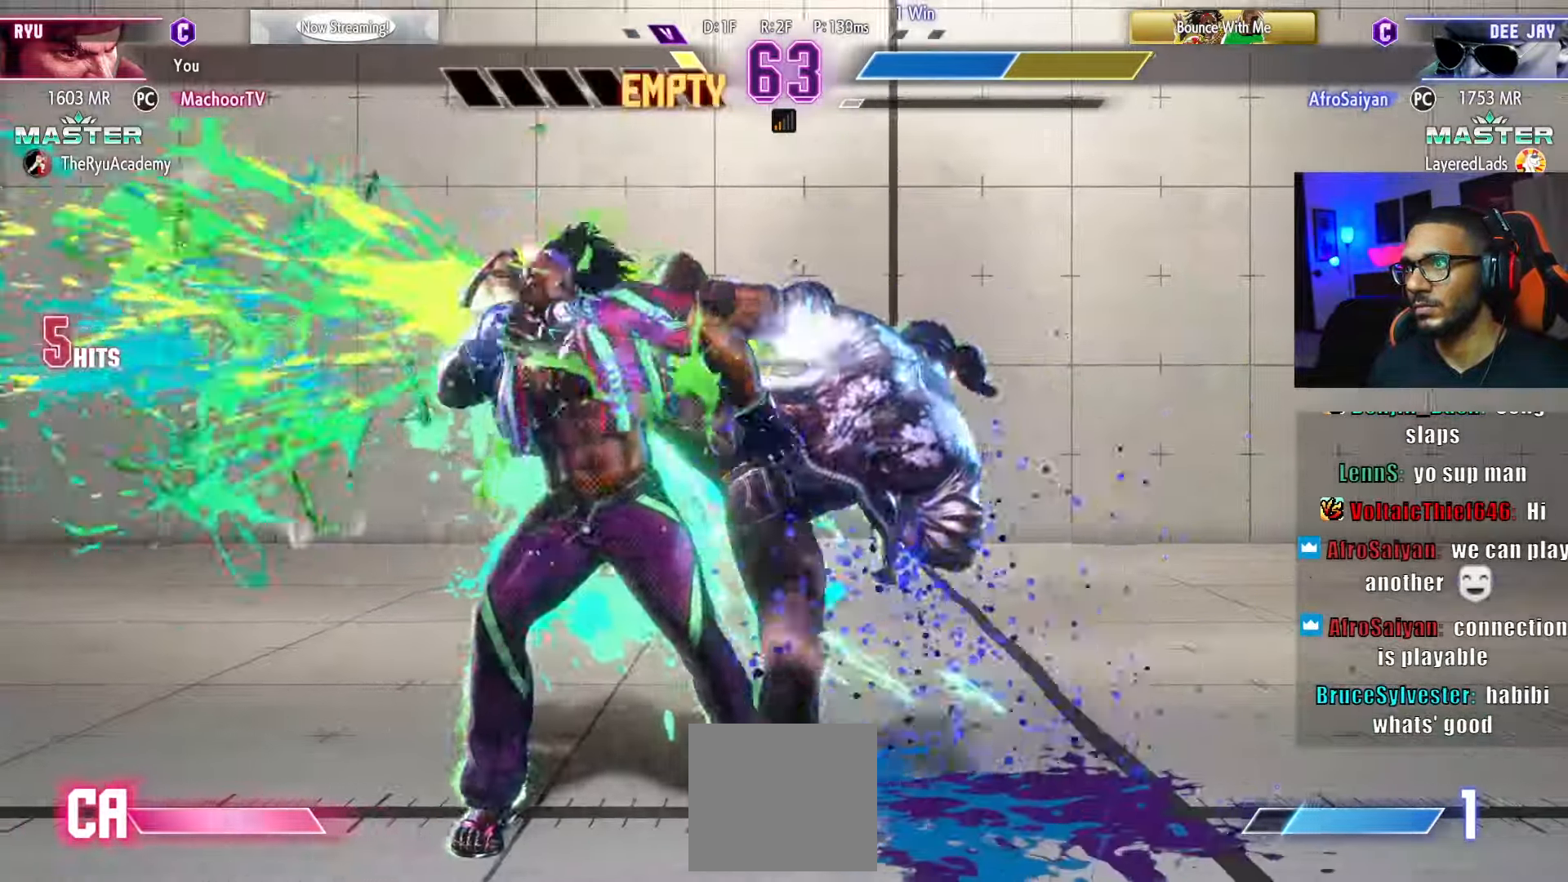
{"buttons": ["R1", "DPAD_DOWN"], "left_stick": "center", "right_stick": "center", "events": [[350, "R1", "down"], [433, "DPAD_LEFT", "up"], [433, "R1", "up"], [483, "R1", "down"]]}
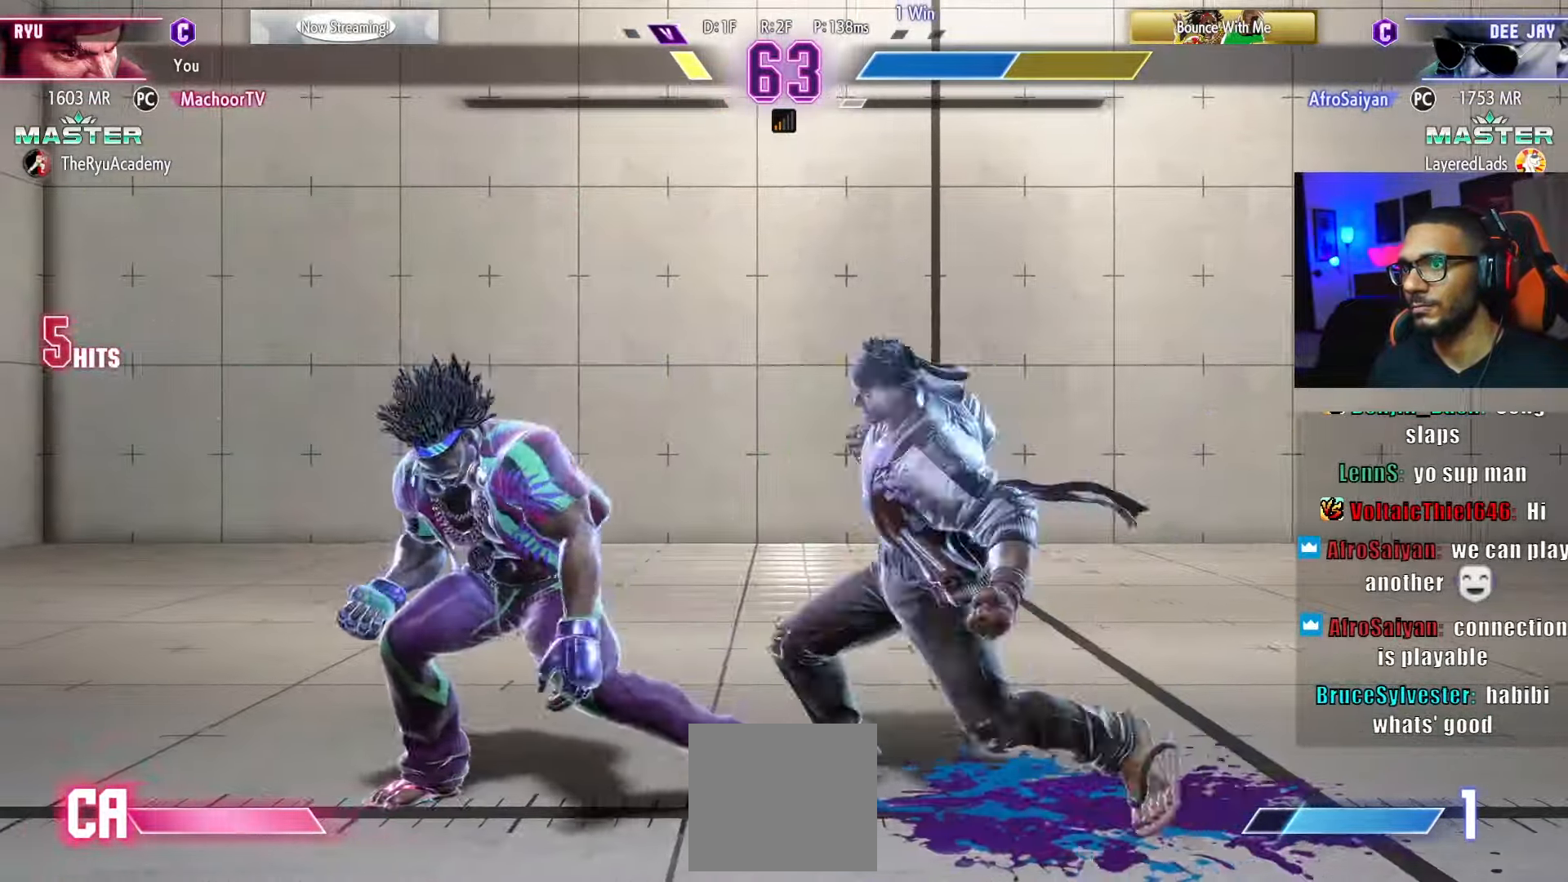
{"buttons": ["DPAD_LEFT"], "left_stick": "center", "right_stick": "center", "events": [[33, "DPAD_LEFT", "down"], [50, "DPAD_DOWN", "up"], [50, "R1", "up"], [100, "DPAD_DOWN", "down"], [100, "R1", "down"], [183, "R1", "up"], [233, "DPAD_DOWN", "up"], [300, "DPAD_DOWN", "down"], [316, "CIRCLE", "down"], [316, "DPAD_LEFT", "up"], [333, "DPAD_RIGHT", "down"], [350, "DPAD_RIGHT", "up"], [383, "DPAD_DOWN", "up"], [400, "CIRCLE", "up"], [400, "DPAD_LEFT", "down"], [433, "DPAD_DOWN", "down"], [450, "CIRCLE", "down"], [450, "DPAD_LEFT", "up"], [500, "CIRCLE", "up"], [500, "DPAD_DOWN", "up"], [500, "DPAD_LEFT", "down"]]}
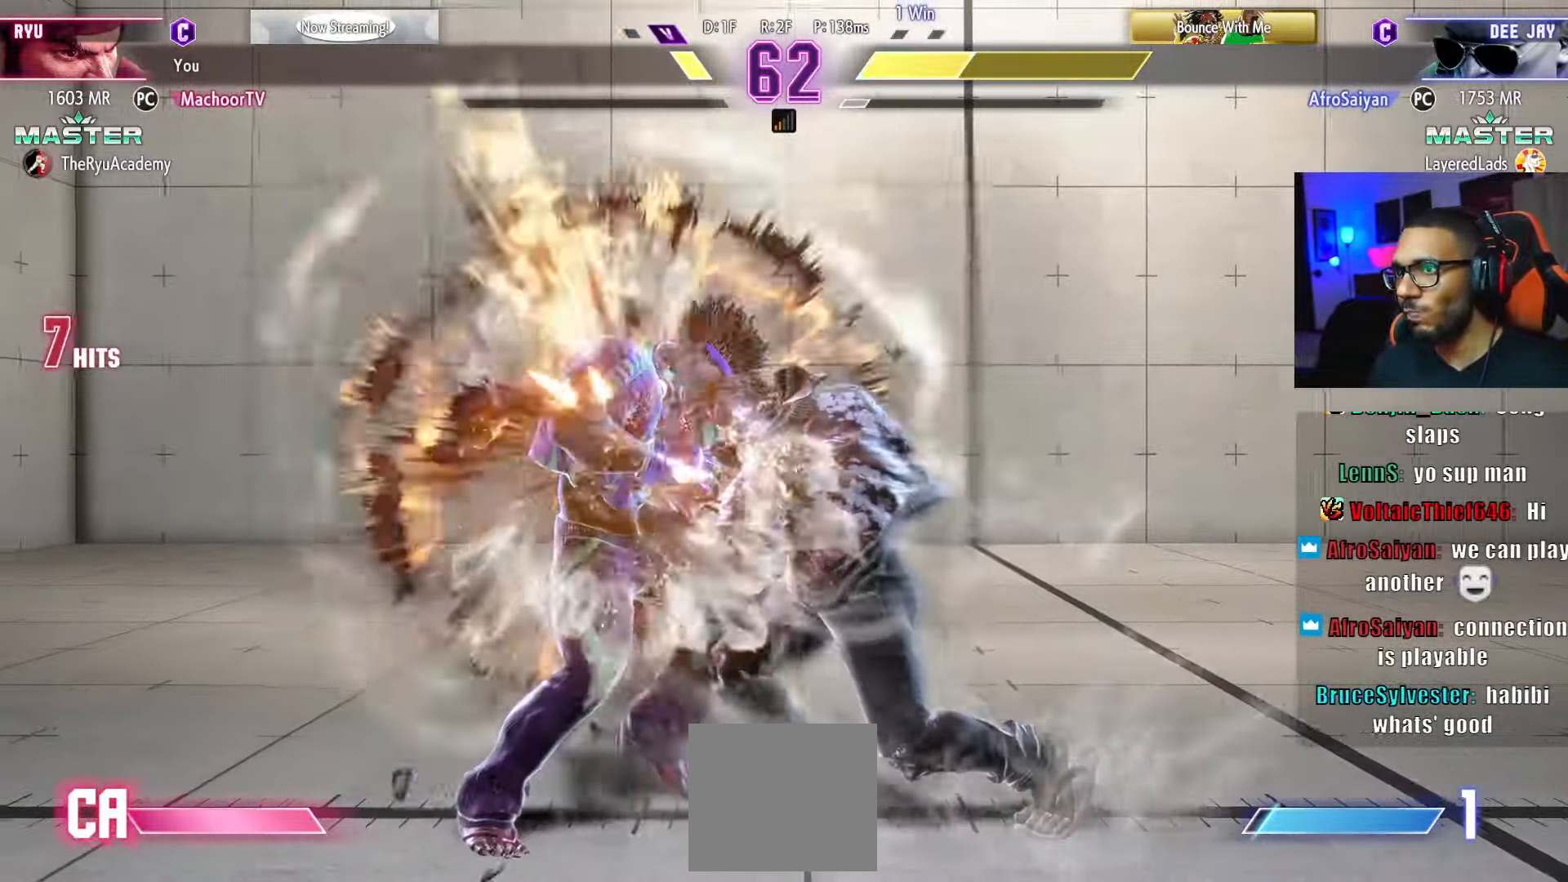
{"buttons": [], "left_stick": "center", "right_stick": "center", "events": [[33, "DPAD_LEFT", "up"], [50, "CIRCLE", "down"], [50, "DPAD_DOWN", "down"], [83, "CIRCLE", "up"], [100, "DPAD_LEFT", "down"], [133, "DPAD_LEFT", "up"], [150, "CIRCLE", "down"], [183, "CIRCLE", "up"], [183, "DPAD_LEFT", "down"], [216, "CIRCLE", "down"], [216, "DPAD_LEFT", "up"], [283, "DPAD_DOWN", "up"], [316, "CIRCLE", "up"], [383, "DPAD_RIGHT", "down"], [450, "DPAD_RIGHT", "up"]]}
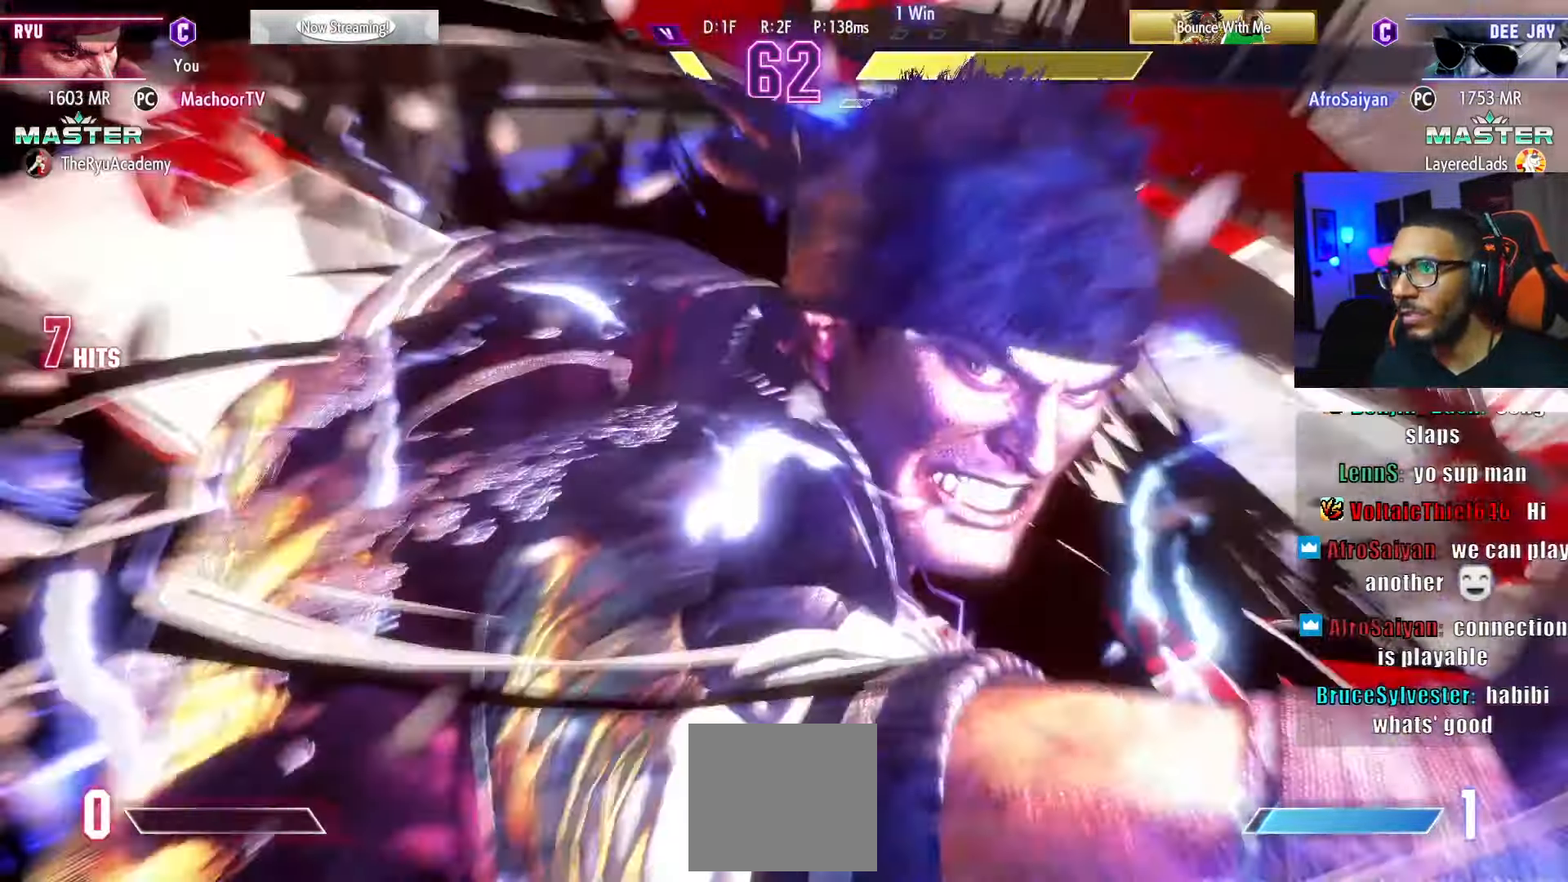
{"buttons": [], "left_stick": "center", "right_stick": "center", "events": [[33, "DPAD_LEFT", "down"], [116, "DPAD_DOWN", "down"], [116, "DPAD_LEFT", "up"], [183, "DPAD_DOWN", "up"], [250, "DPAD_LEFT", "down"], [316, "DPAD_DOWN", "down"], [333, "DPAD_LEFT", "up"], [400, "DPAD_DOWN", "up"]]}
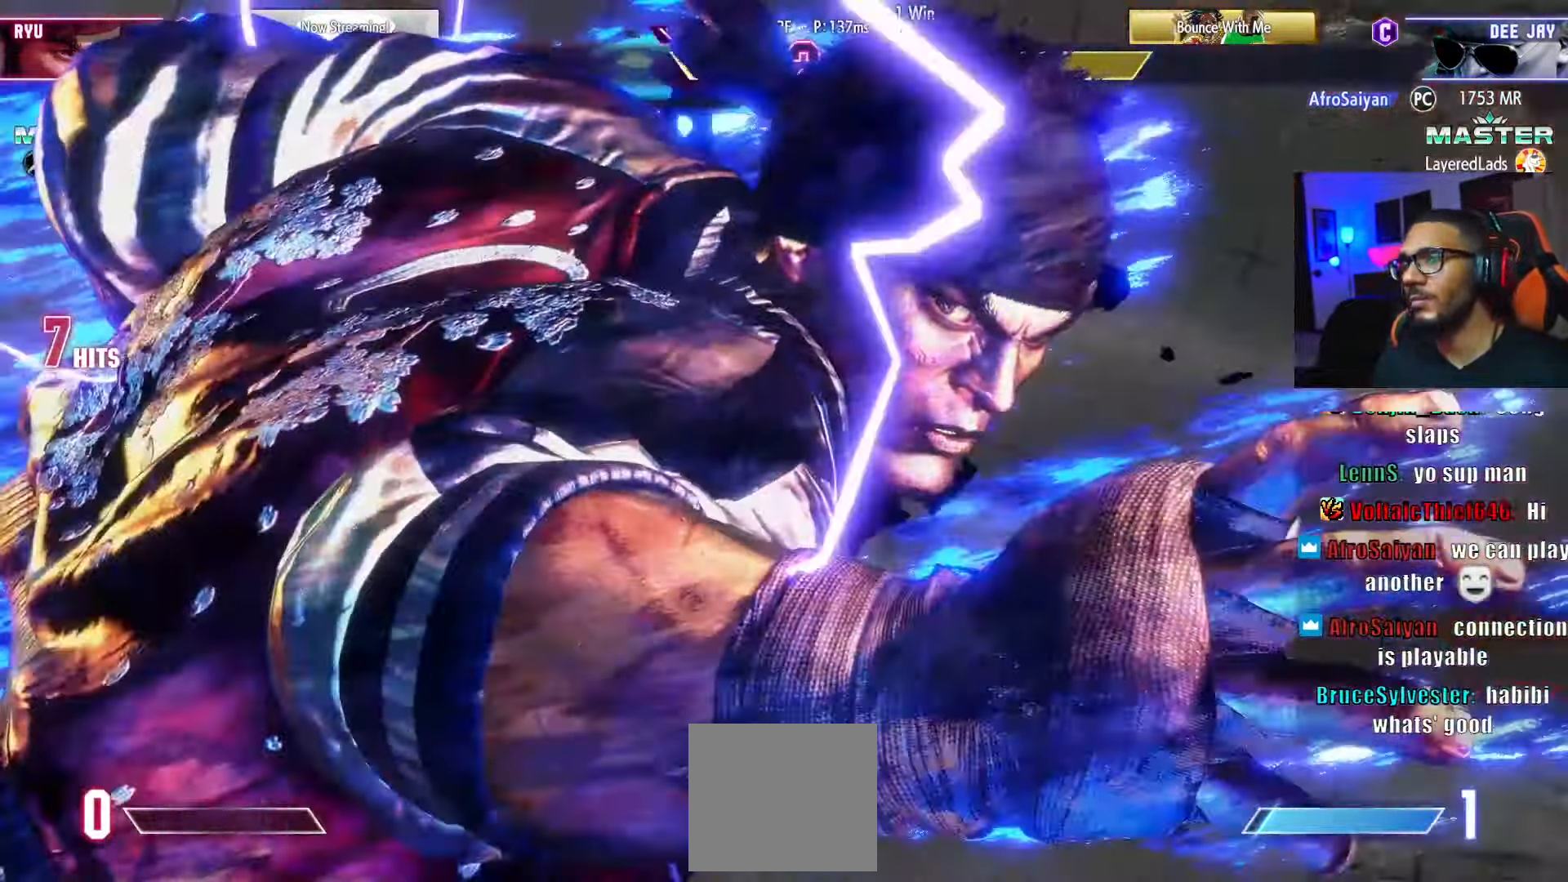
{"buttons": [], "left_stick": "center", "right_stick": "center"}
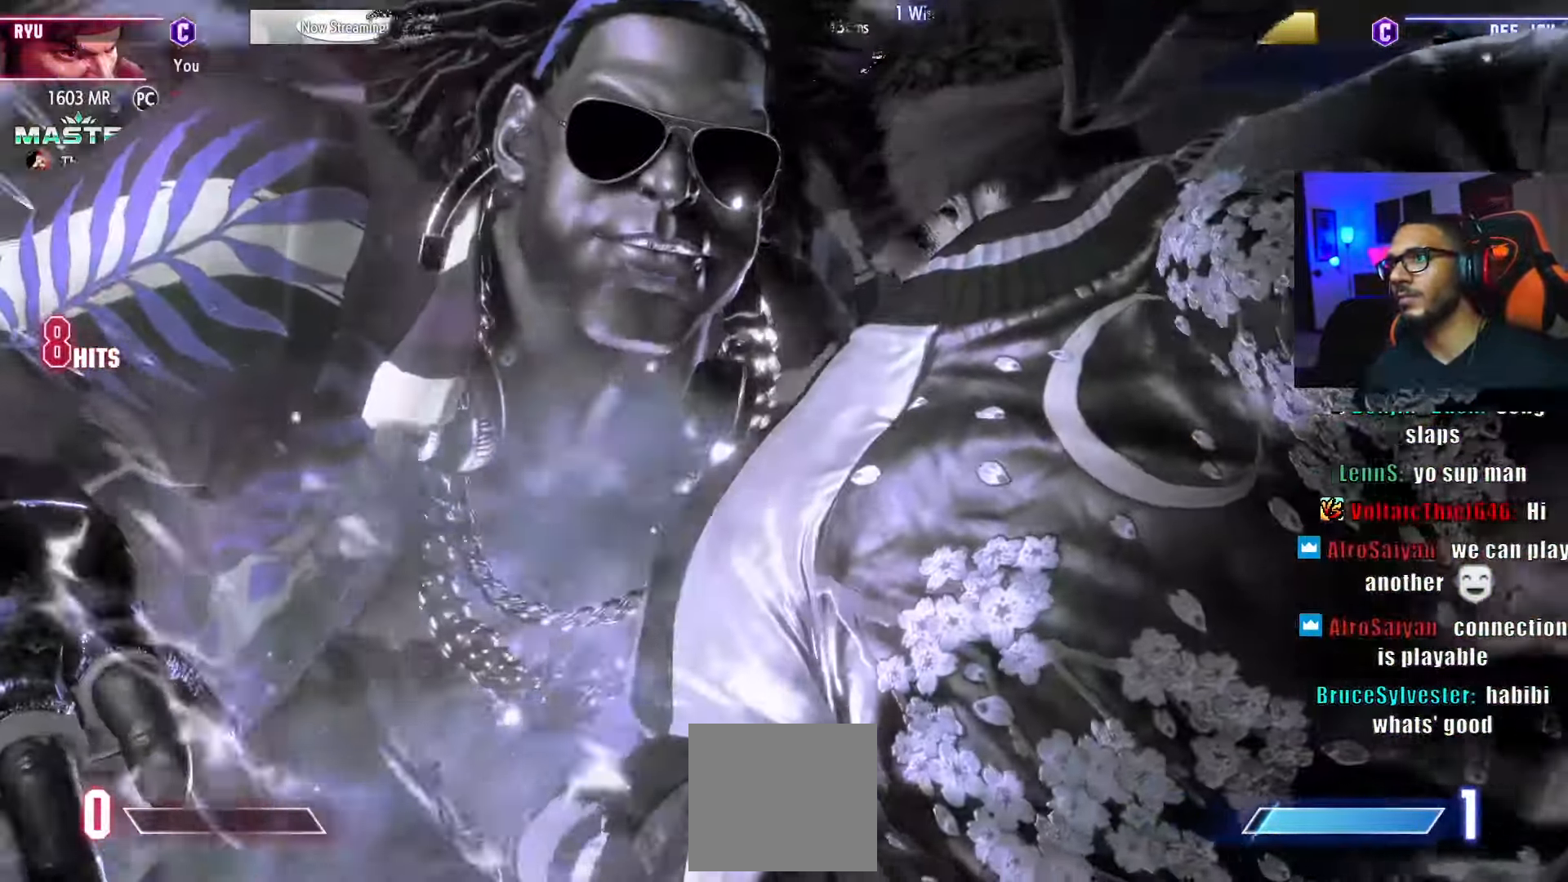
{"buttons": [], "left_stick": "center", "right_stick": "center", "events": []}
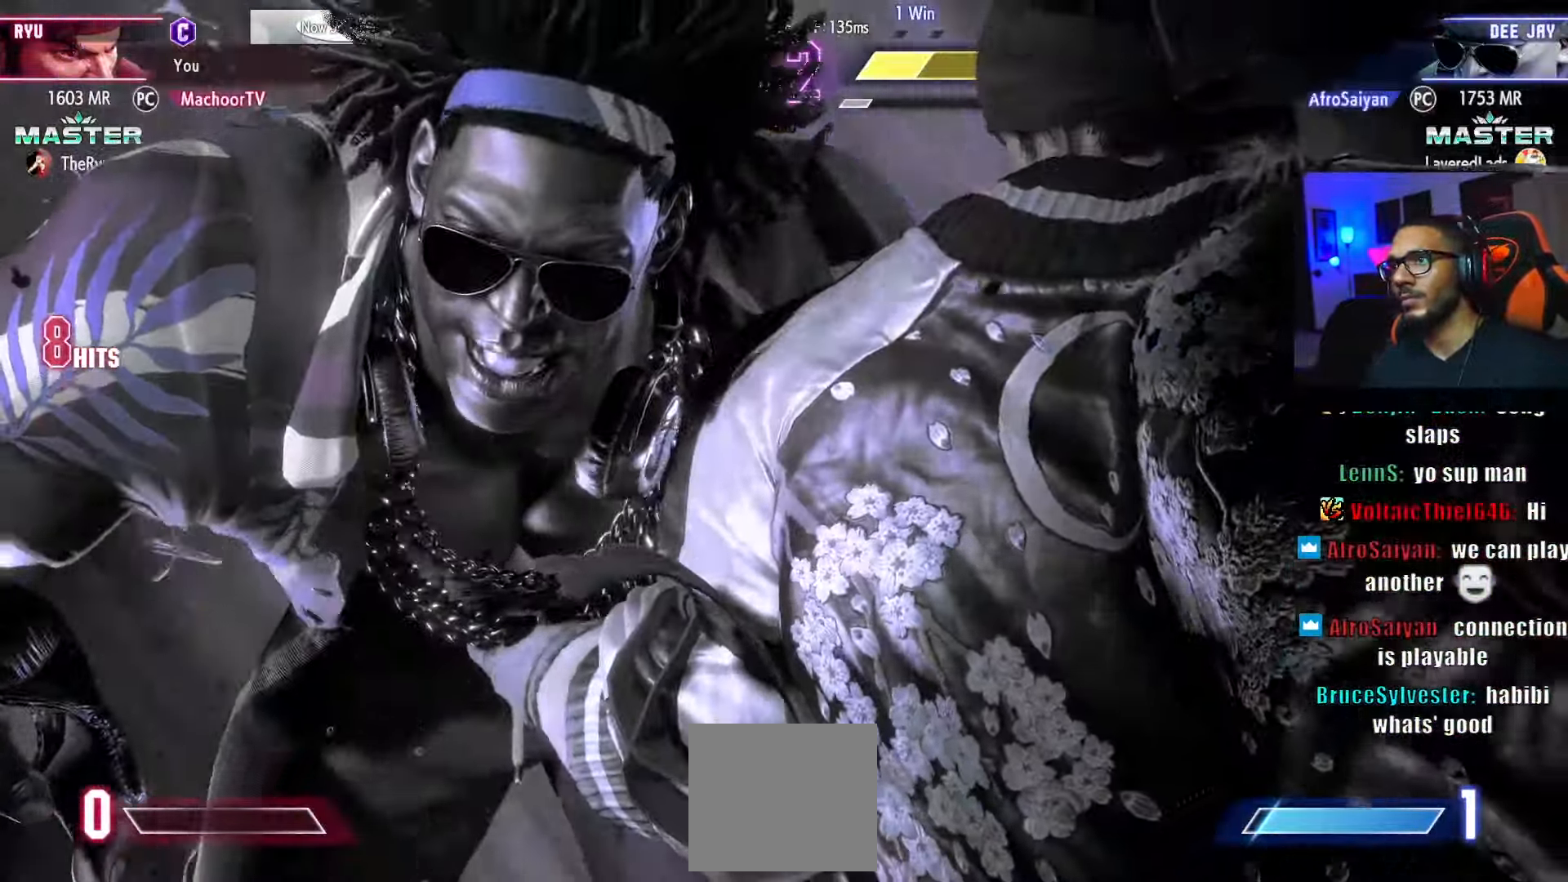
{"buttons": [], "left_stick": "center", "right_stick": "center", "events": []}
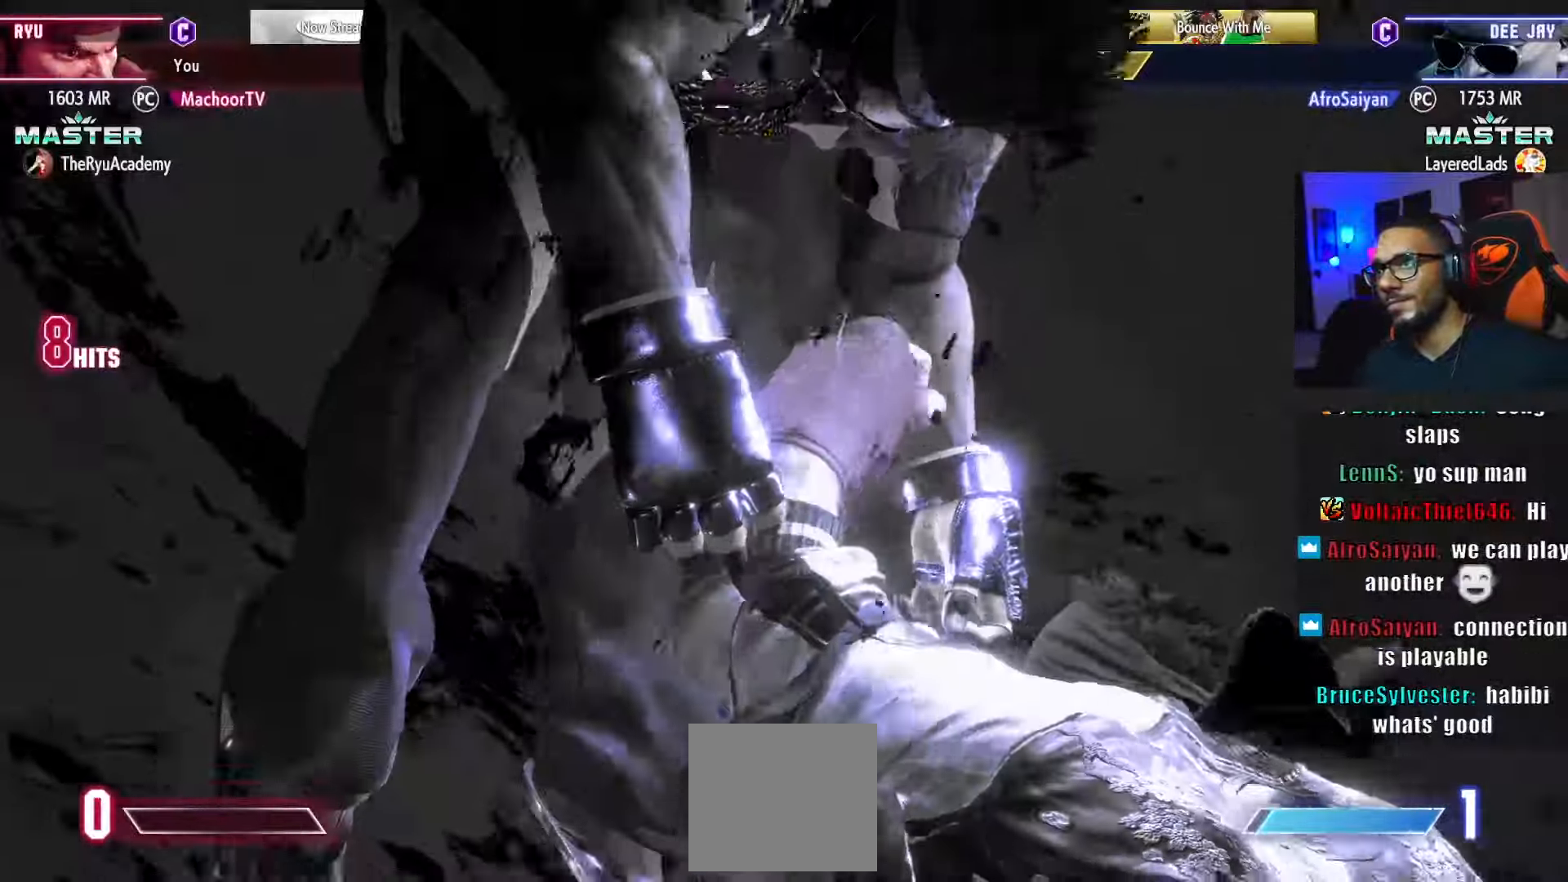
{"buttons": [], "left_stick": "center", "right_stick": "center", "events": []}
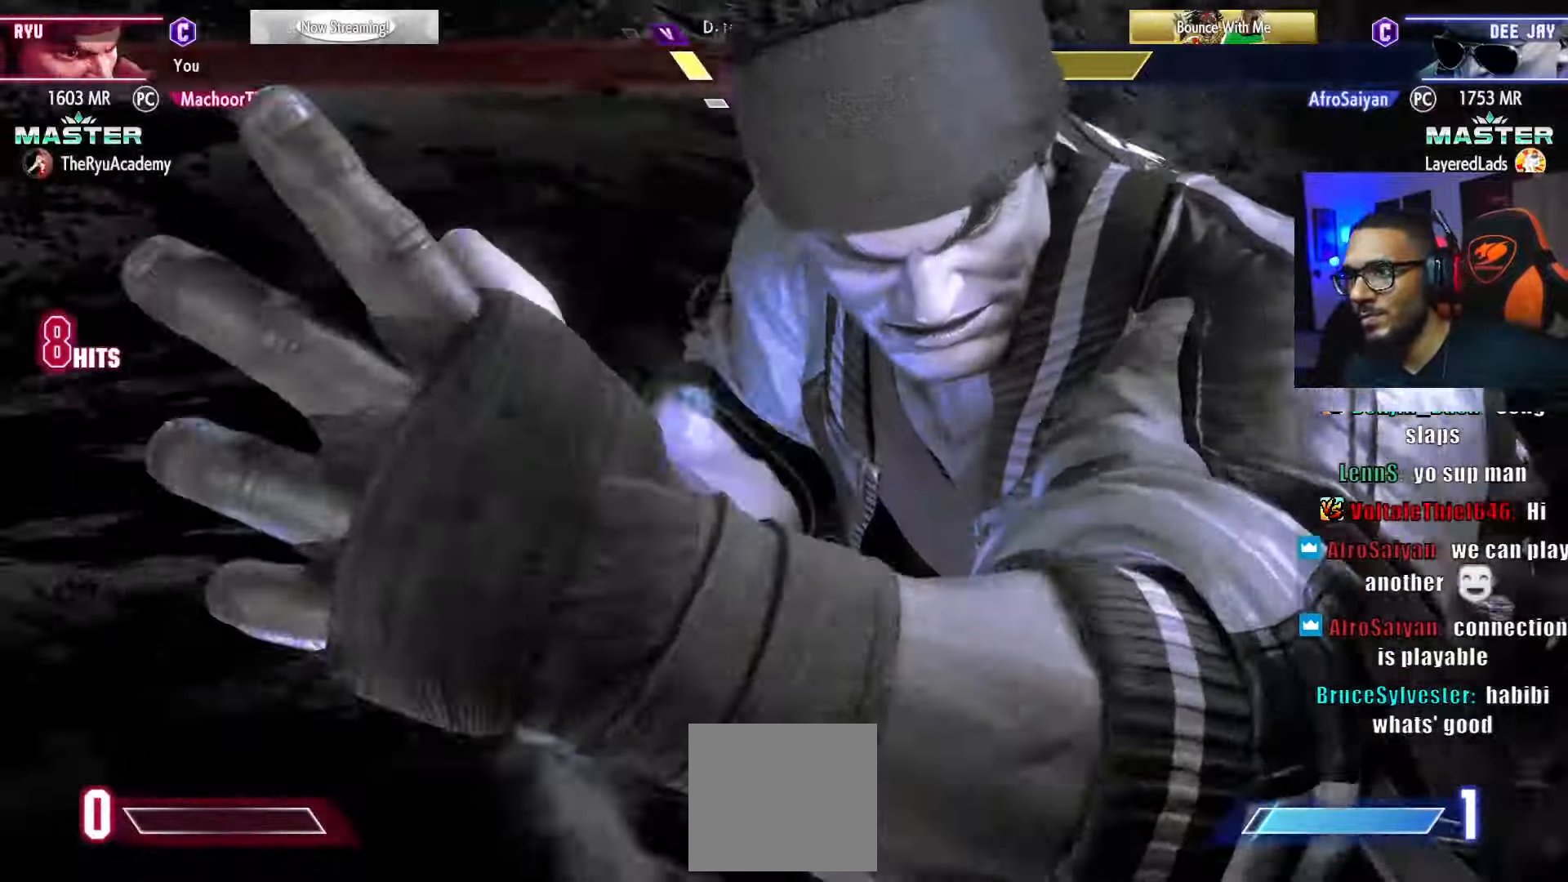
{"buttons": [], "left_stick": "center", "right_stick": "center", "events": []}
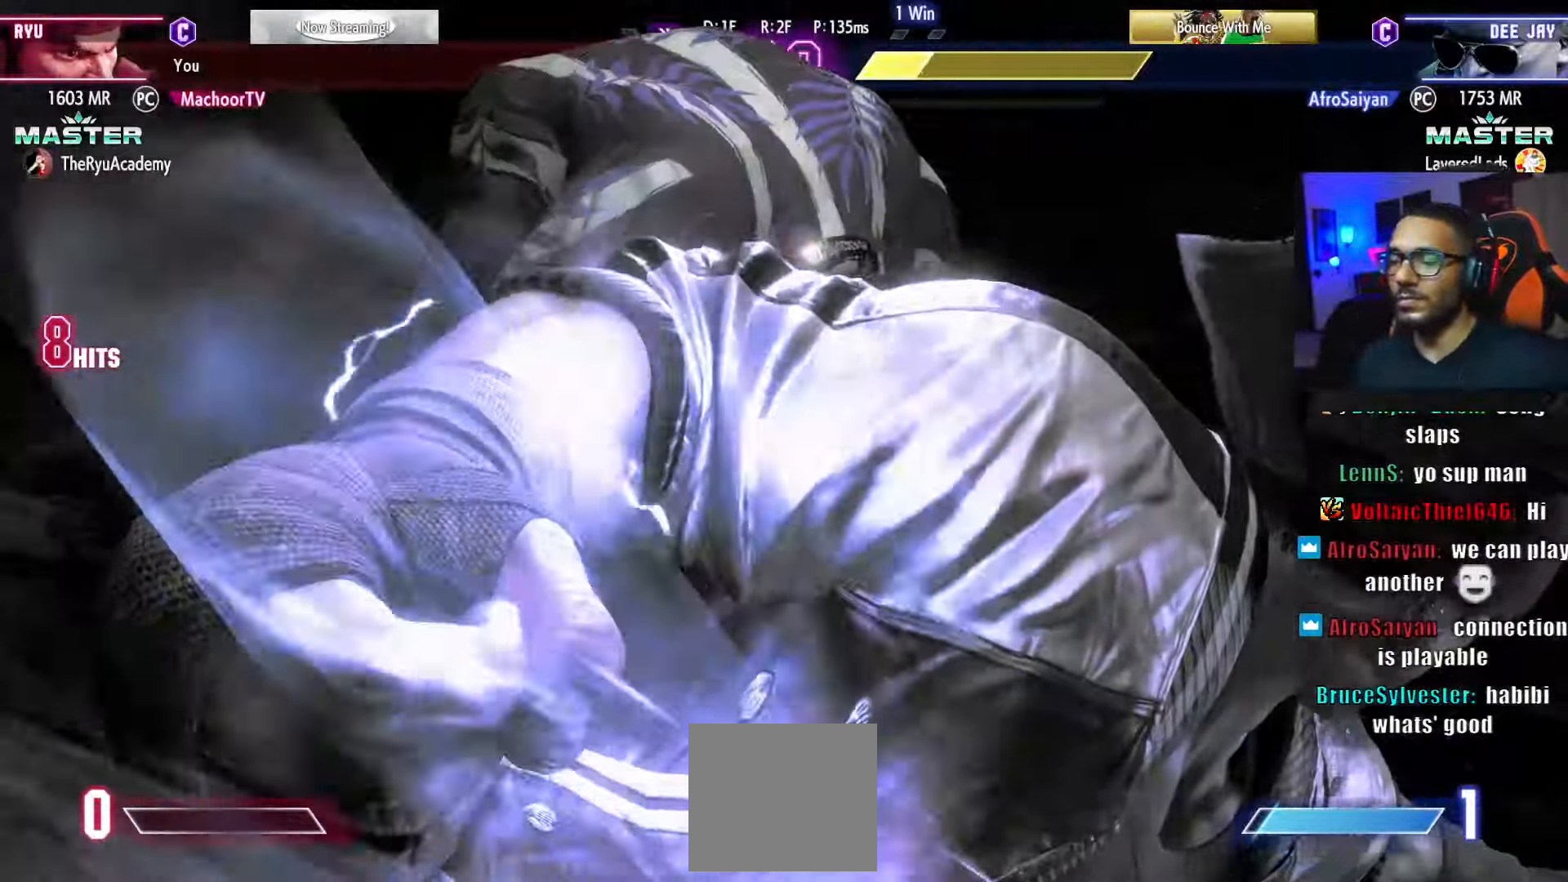
{"buttons": [], "left_stick": "center", "right_stick": "center", "events": []}
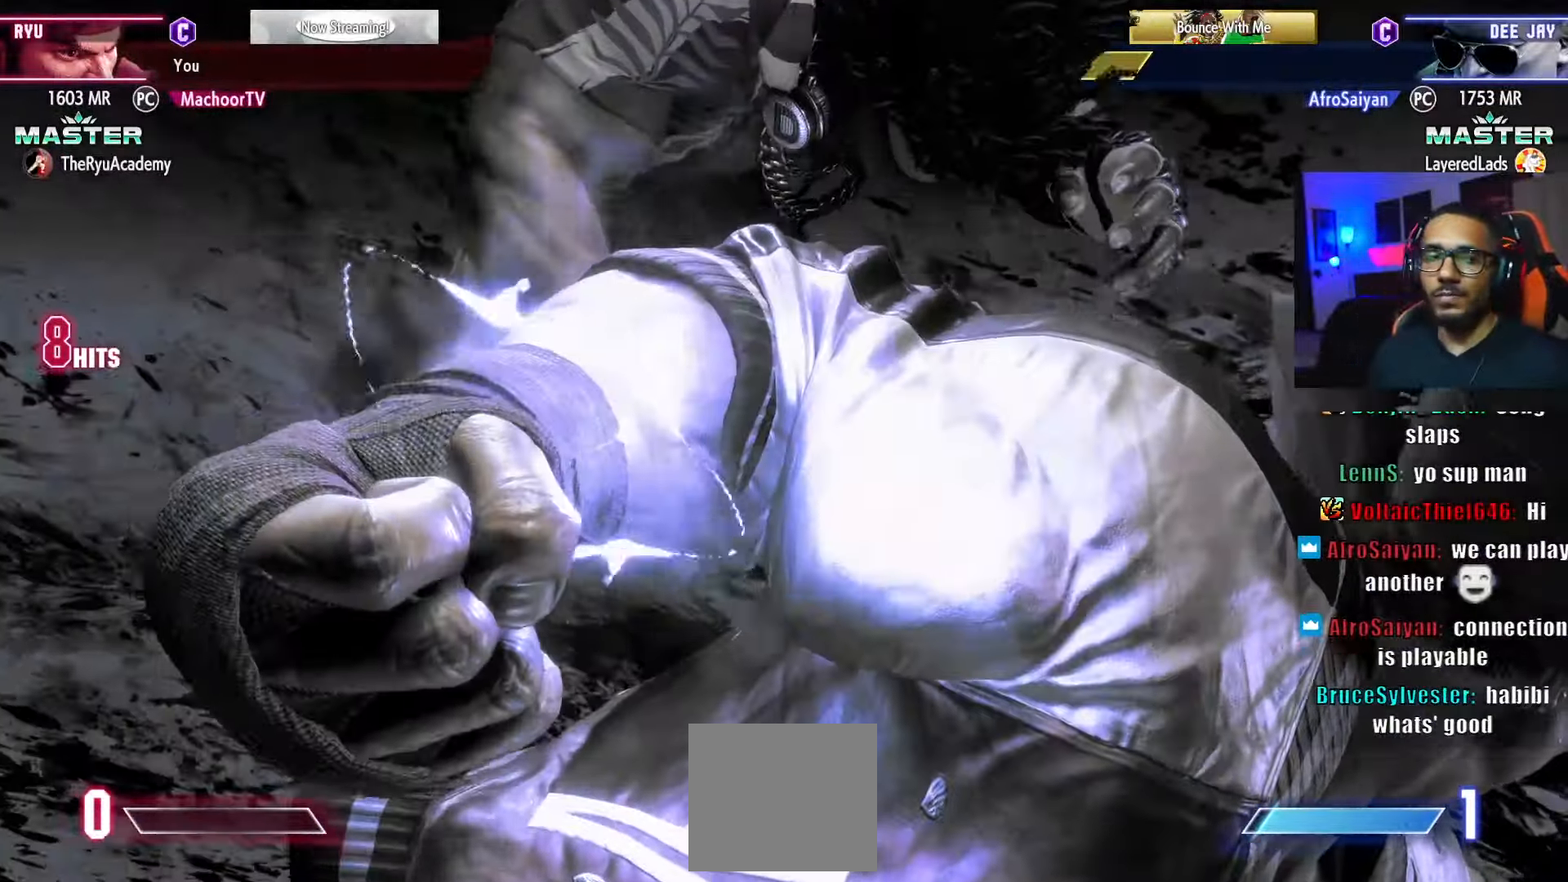
{"buttons": [], "left_stick": "center", "right_stick": "center", "events": []}
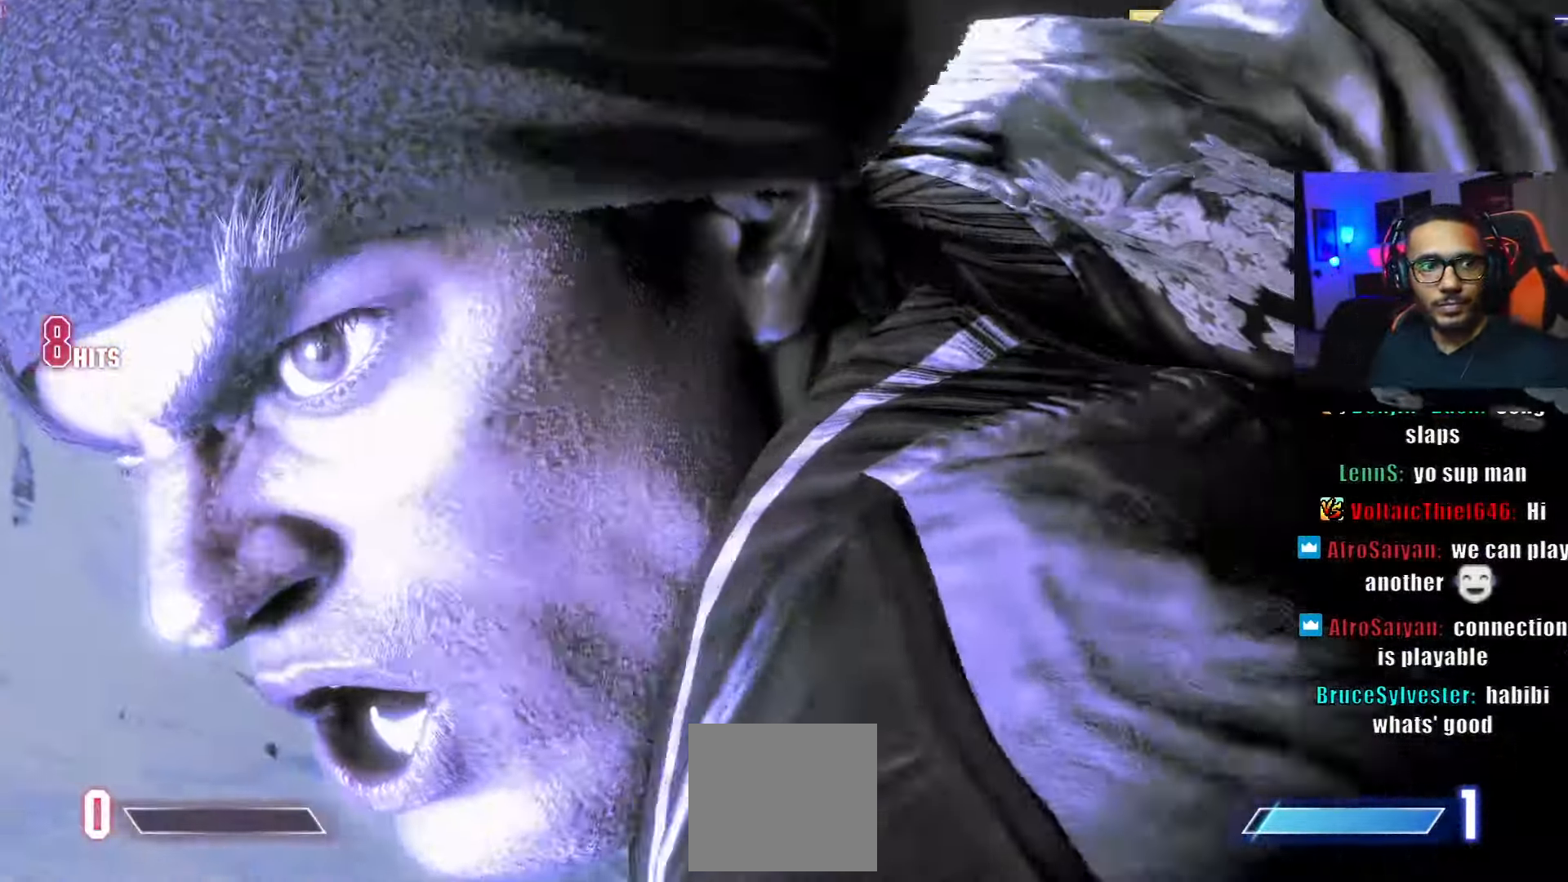
{"buttons": [], "left_stick": "center", "right_stick": "center", "events": []}
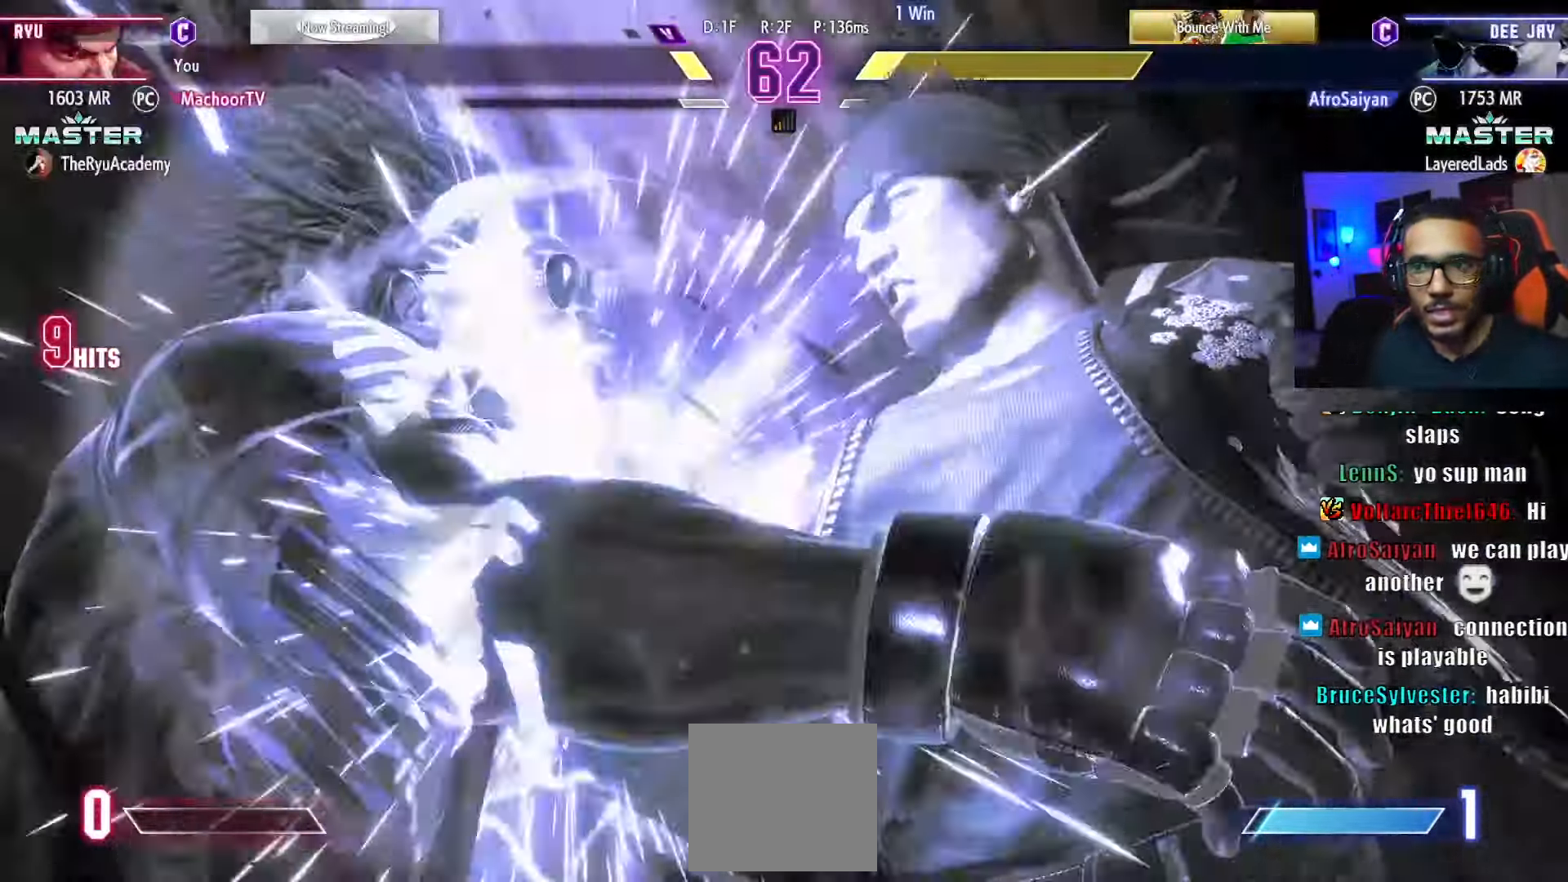
{"buttons": [], "left_stick": "center", "right_stick": "center", "events": []}
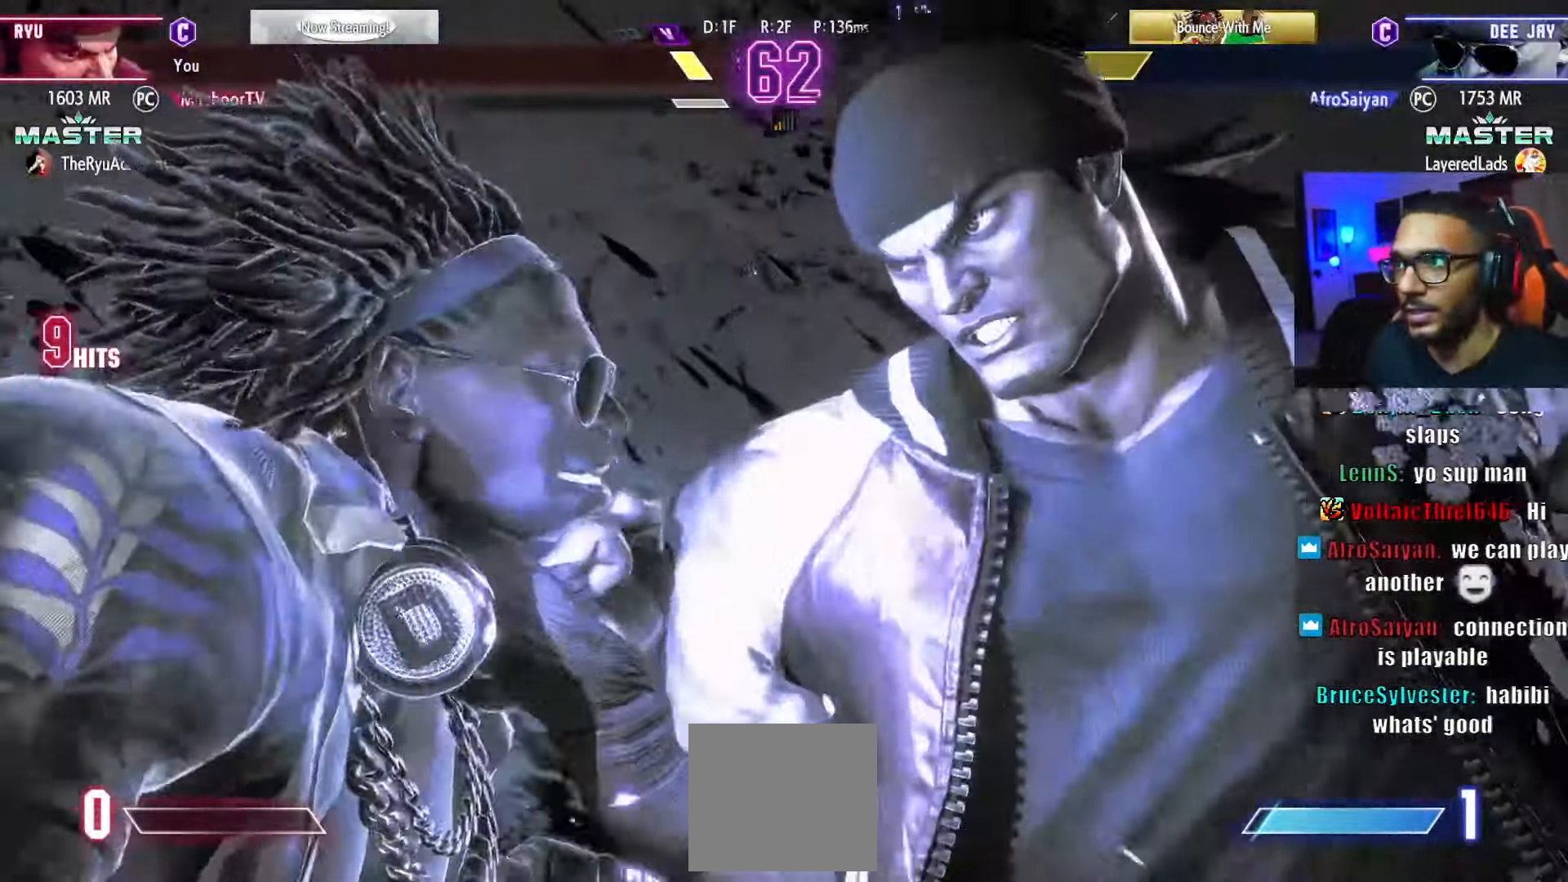
{"buttons": [], "left_stick": "center", "right_stick": "center", "events": []}
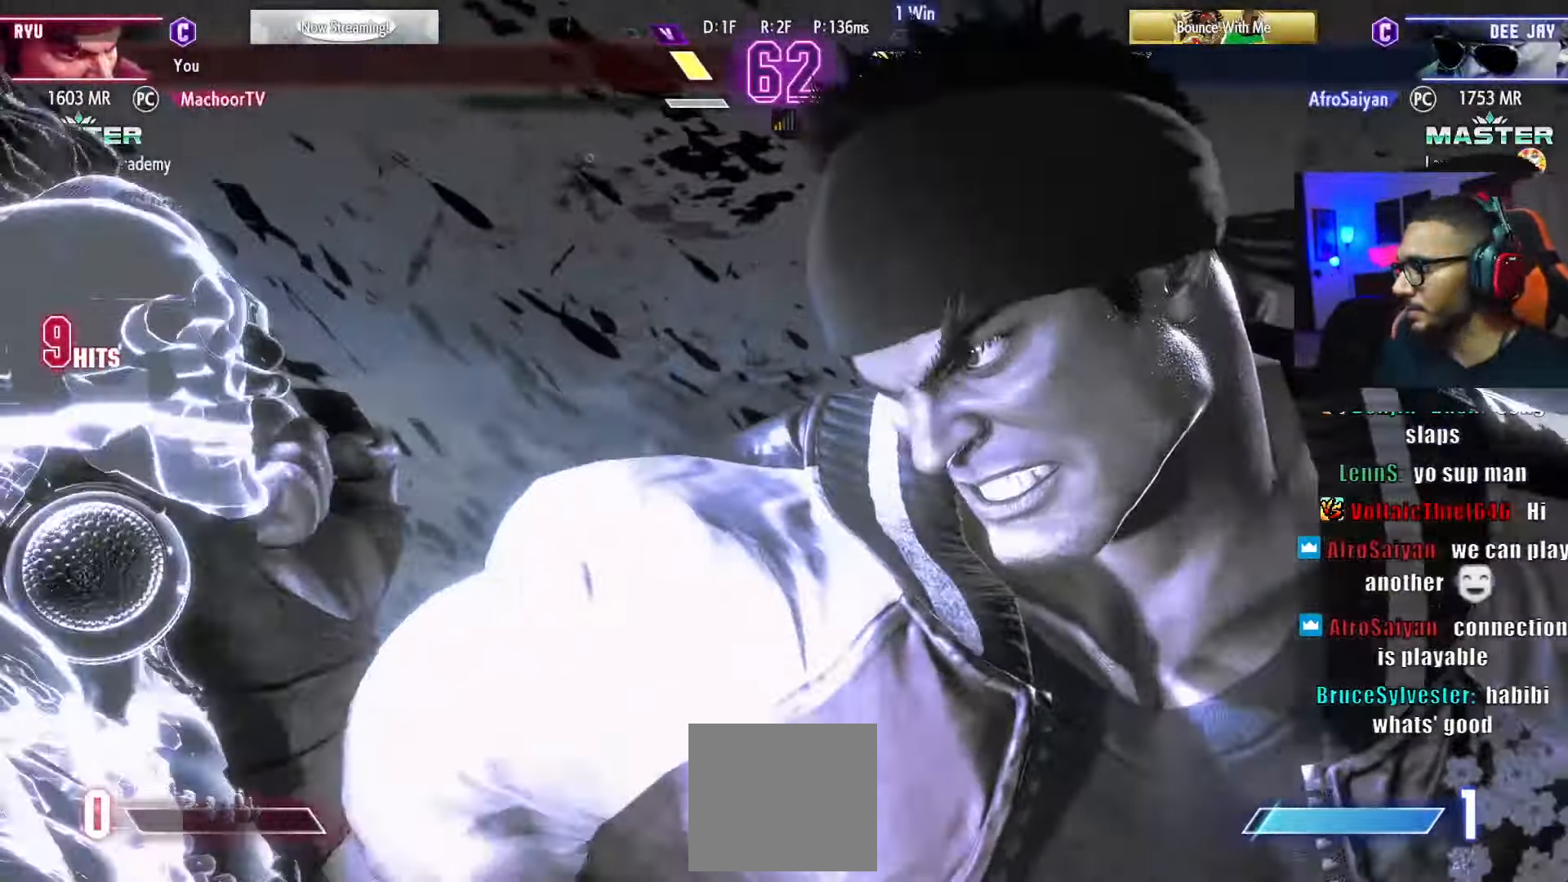
{"buttons": [], "left_stick": "down", "right_stick": "center"}
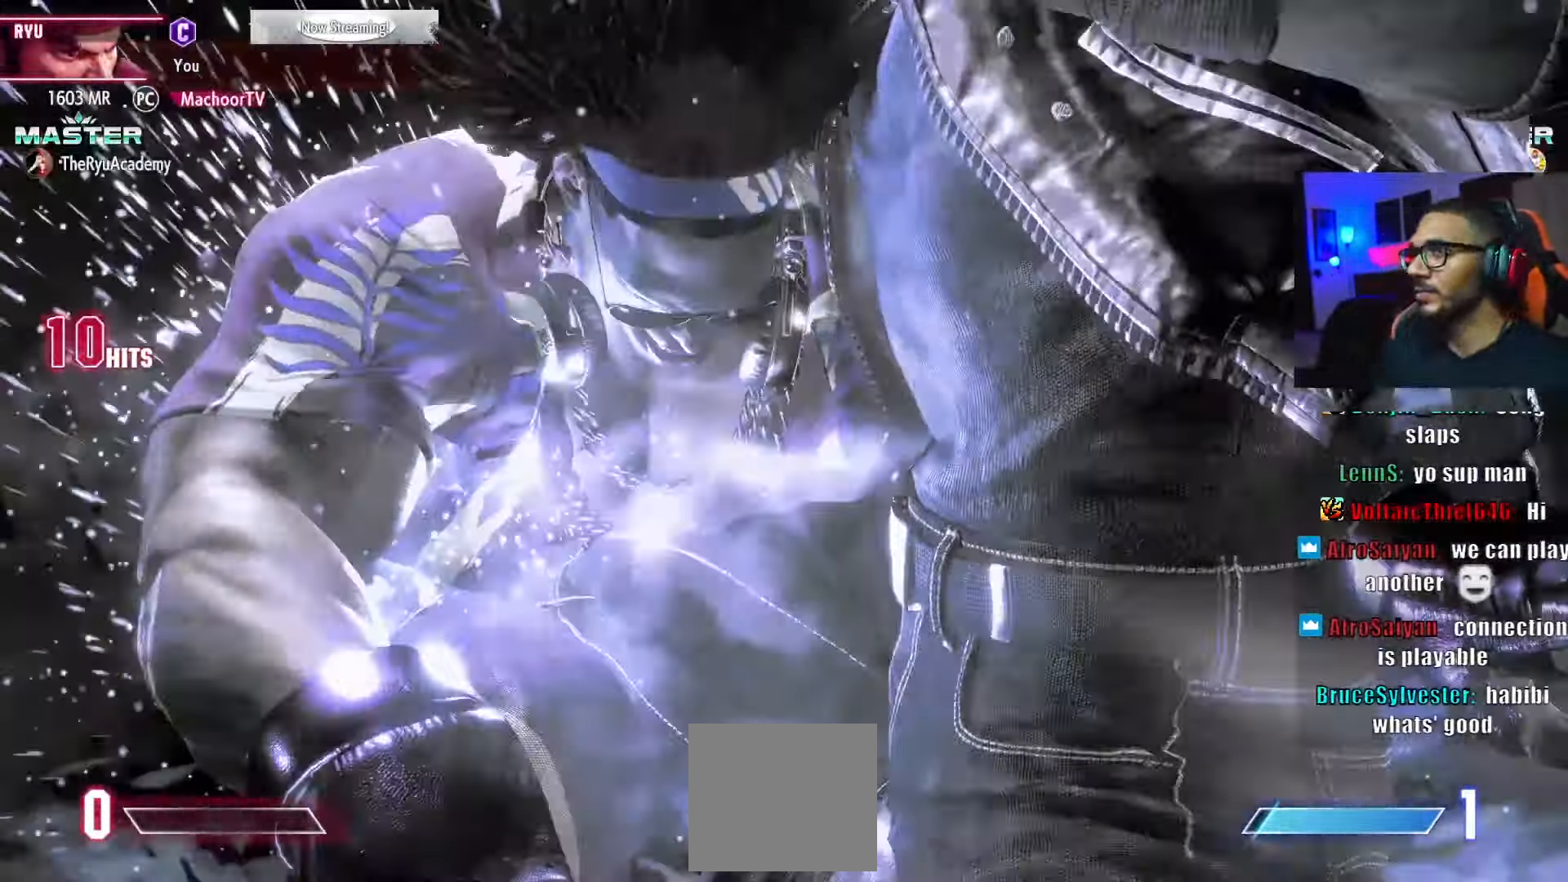
{"buttons": [], "left_stick": "center", "right_stick": "center", "events": [[117, "left_stick", "center"]]}